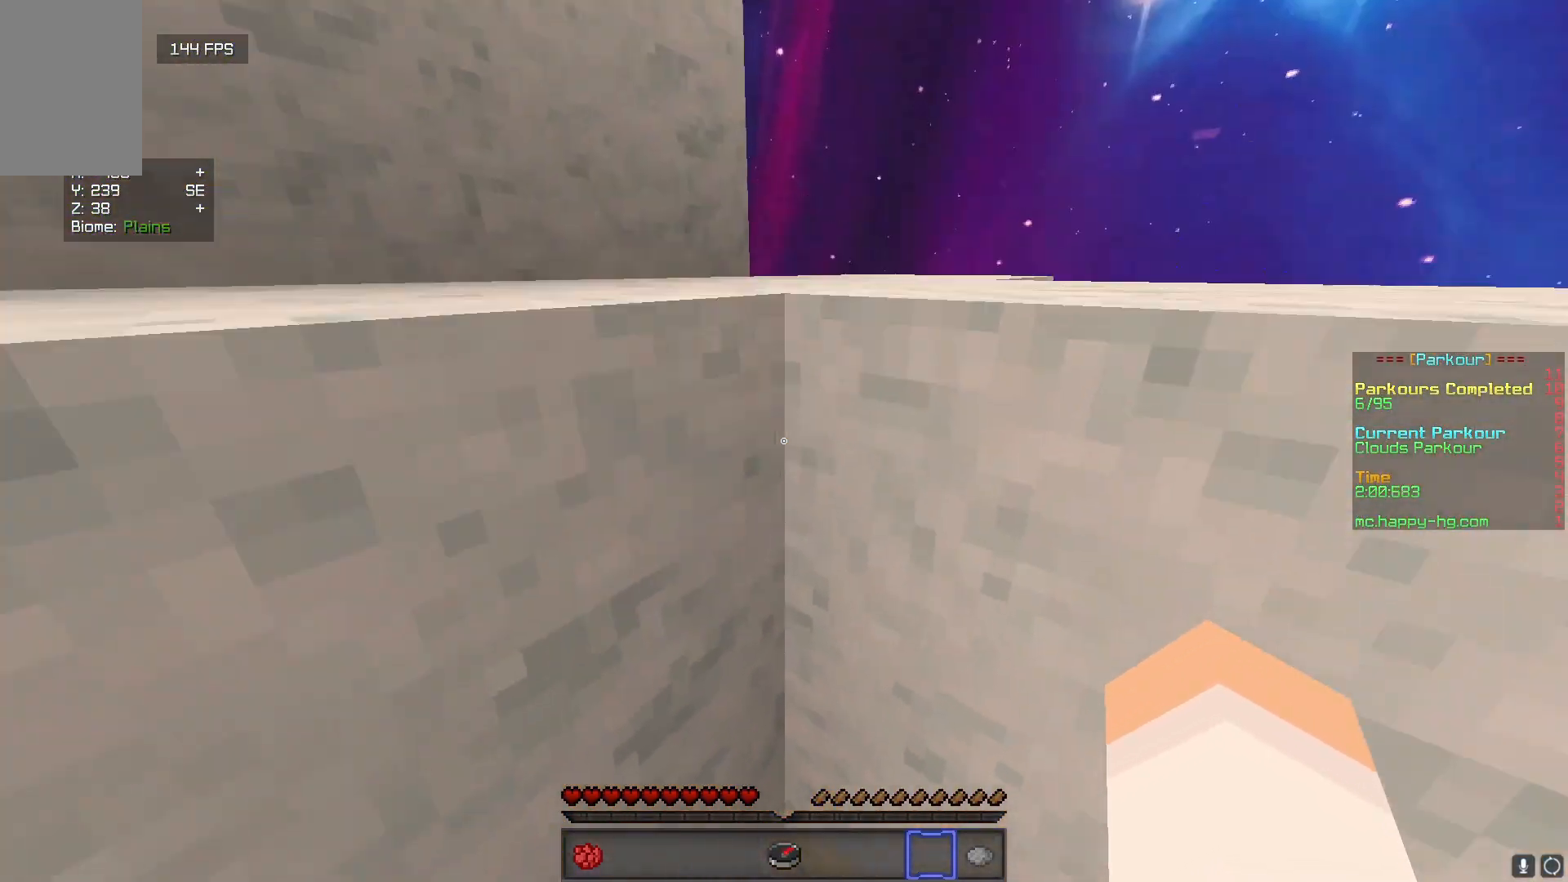
Gameplay with keyboard and mouse; each line is a JSON object with the keys and mouse buttons held at the frame after it. "events" lists presses ("down") and releases ("up") of "a", "d", "s", "w", "mouse_left" and "mouse_right" between this image and that frame as [ms after this image, input, new state], when the widget could be followed in between. "mouse_left", "mouse_right" = the "left", "right" buttons of the "mouse" list. No other keys are recorded. Fast repeated clicks can show as one long hold. Mouse movement is not recorded.
{"keys": ["w"], "mouse": [], "events": []}
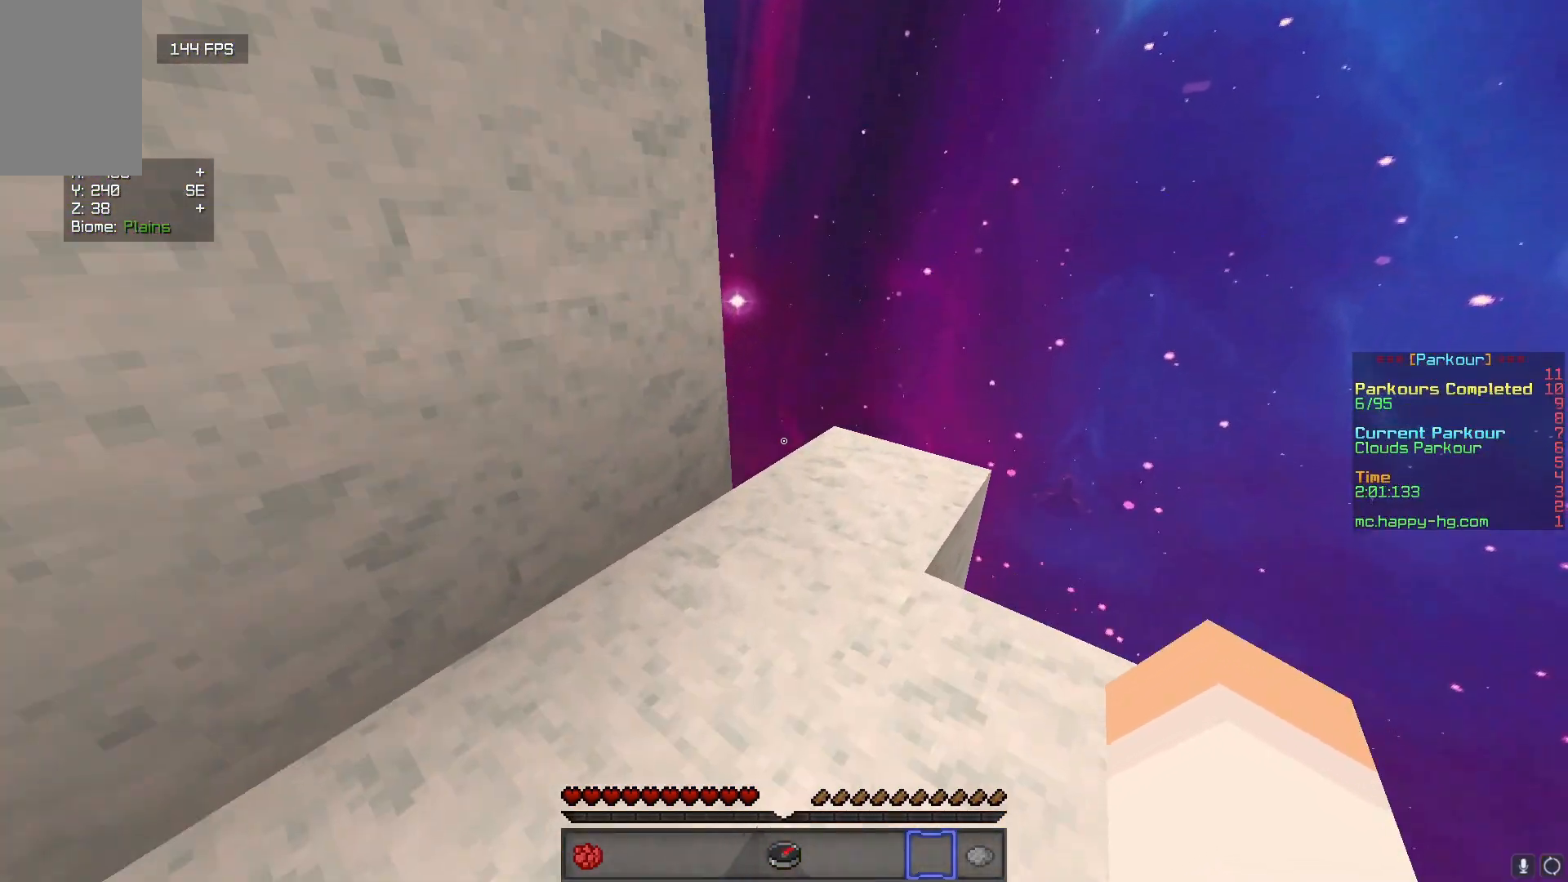
{"keys": ["d", "w"], "mouse": [], "events": [[217, "d", "down"]]}
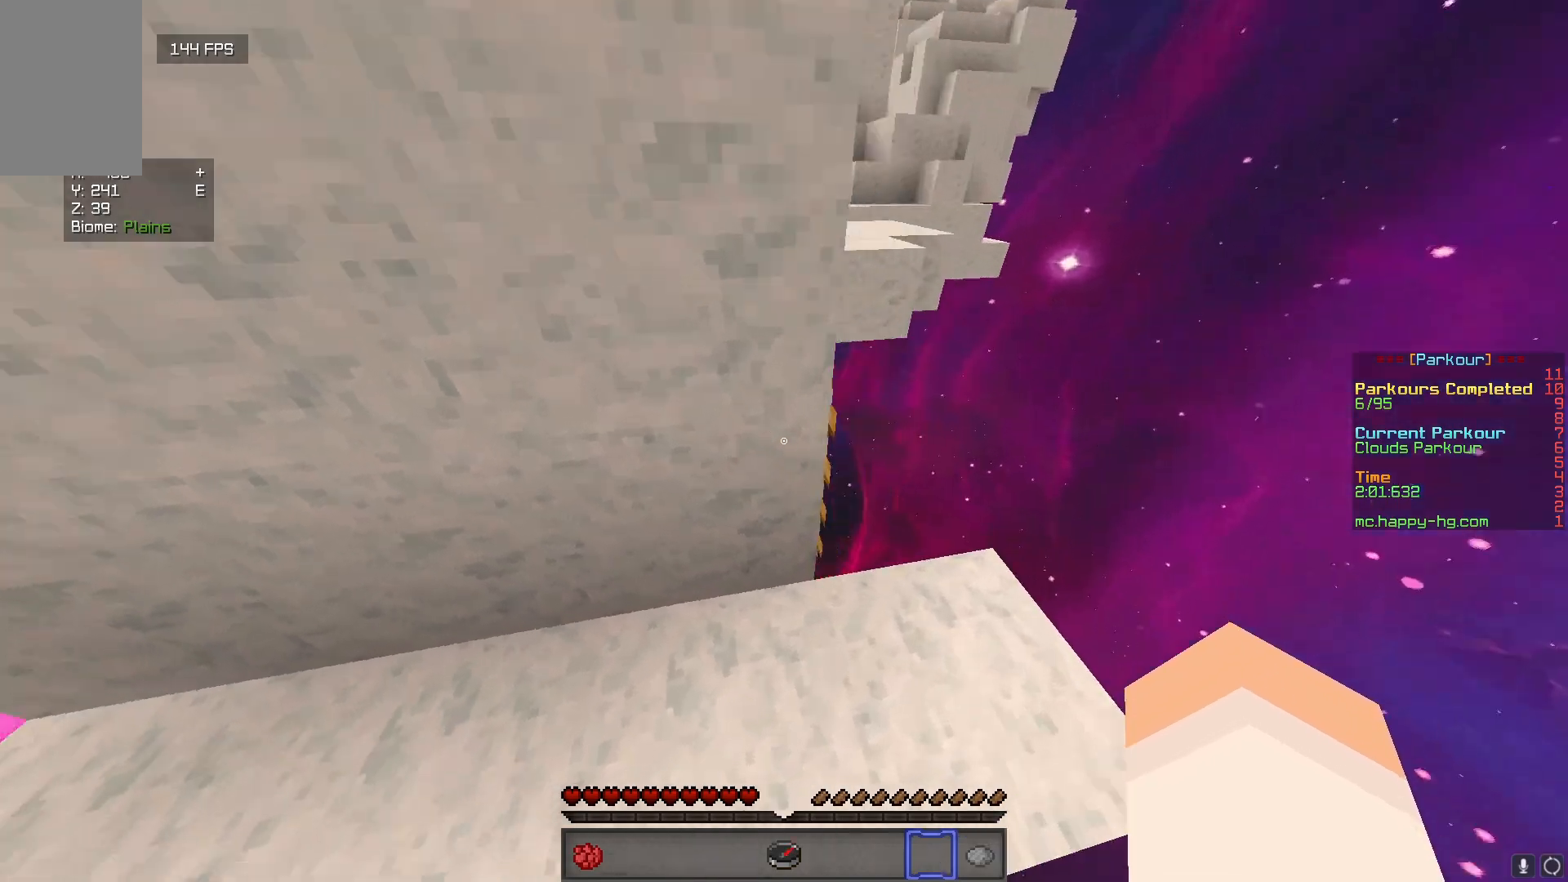
{"keys": [], "mouse": [], "events": [[400, "d", "up"], [417, "w", "up"]]}
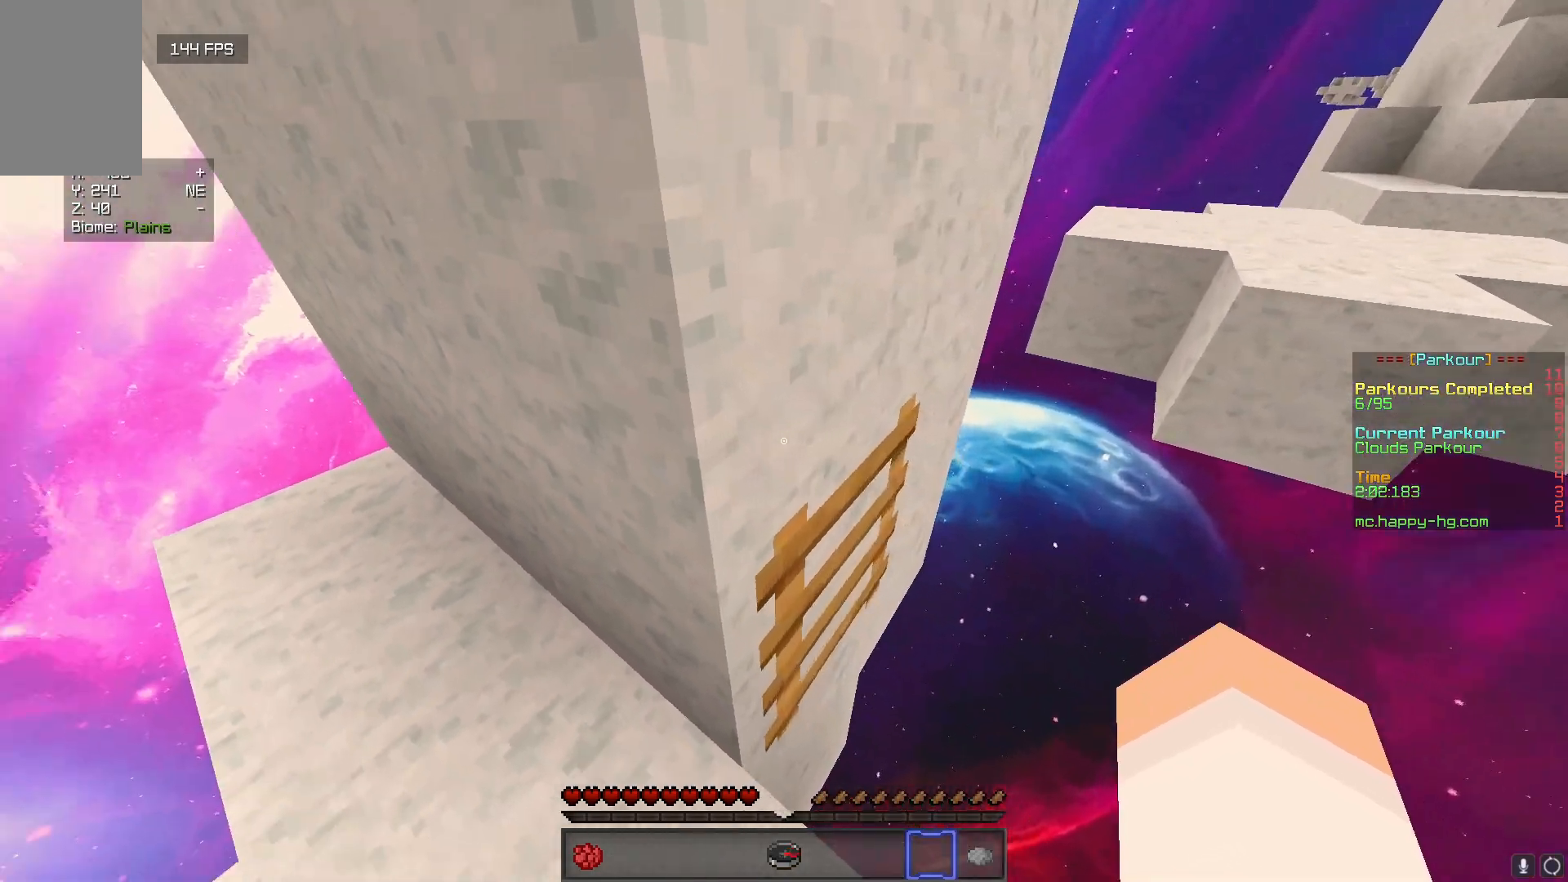
{"keys": ["a", "w"], "mouse": [], "events": [[133, "d", "down"], [183, "w", "down"], [333, "d", "up"], [417, "a", "down"]]}
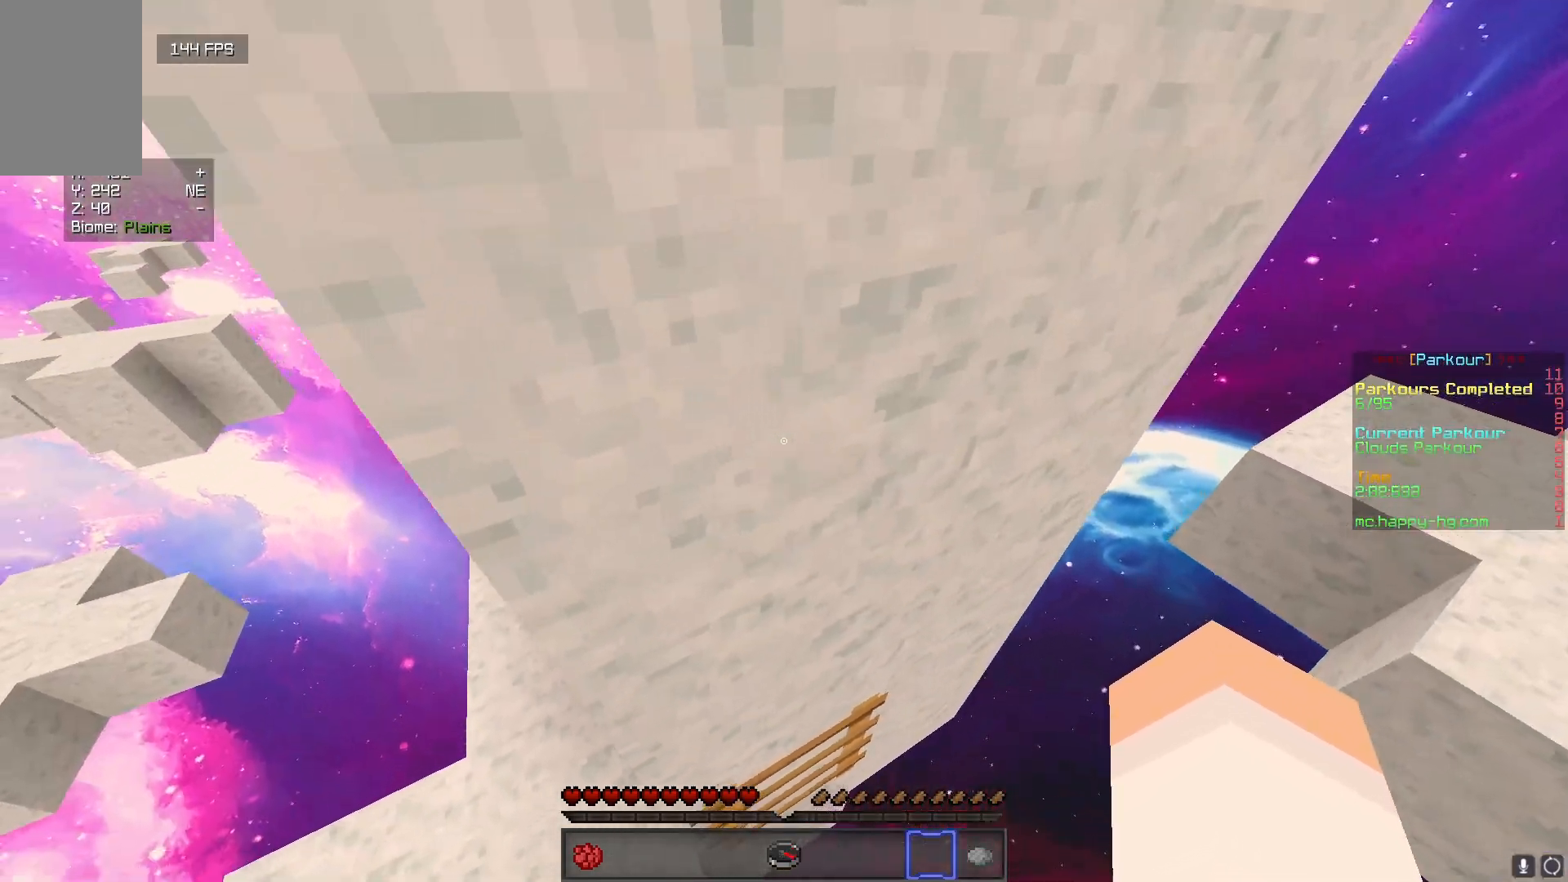
{"keys": [], "mouse": [], "events": [[283, "w", "up"], [350, "a", "up"]]}
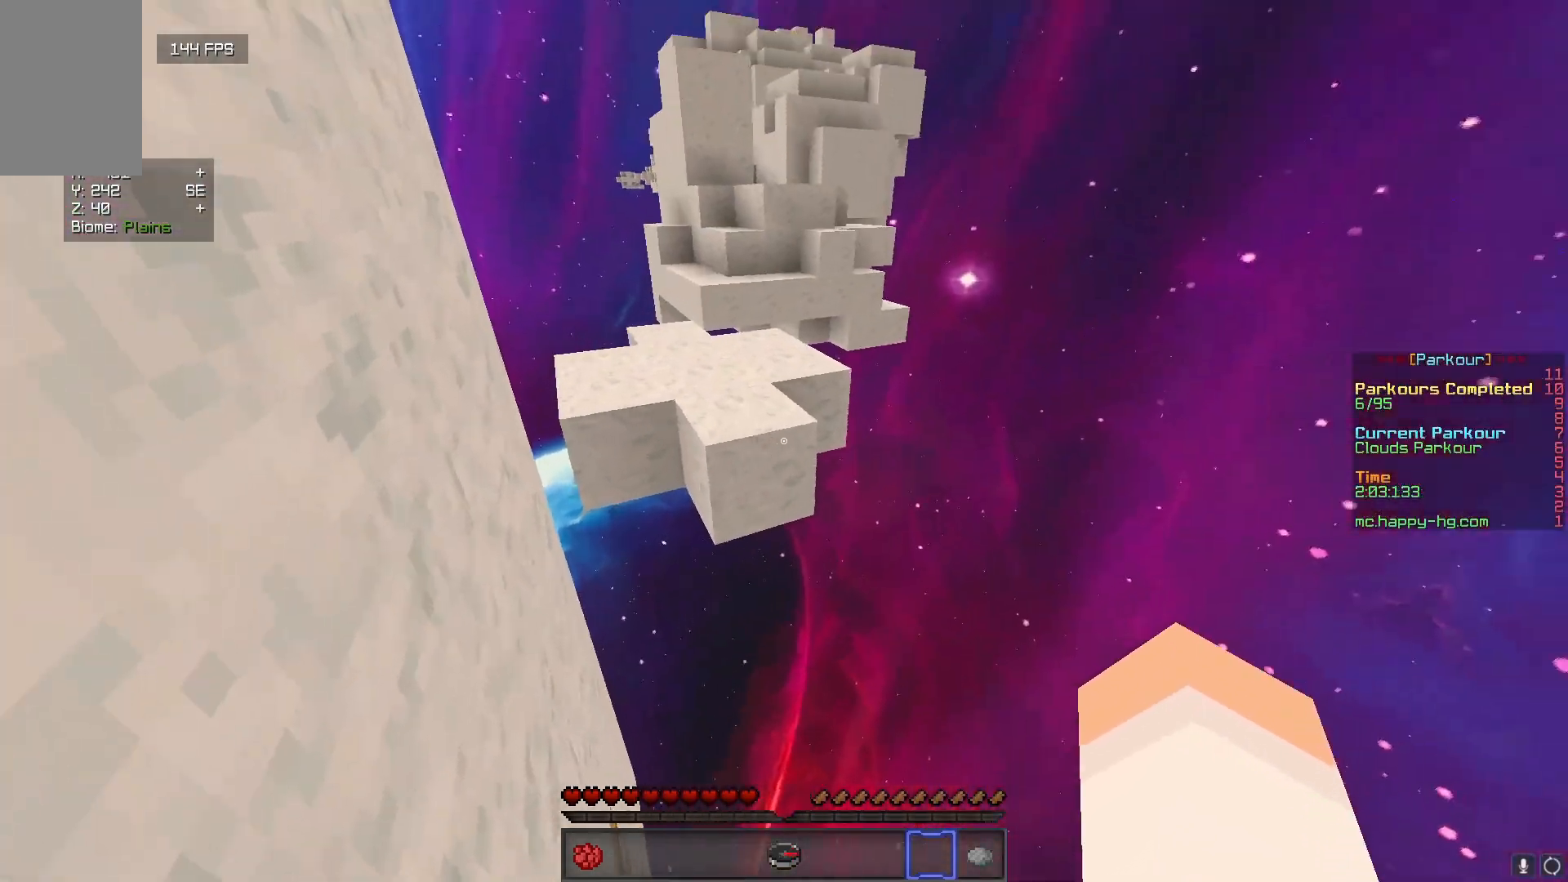
{"keys": ["w"], "mouse": [], "events": [[267, "w", "down"]]}
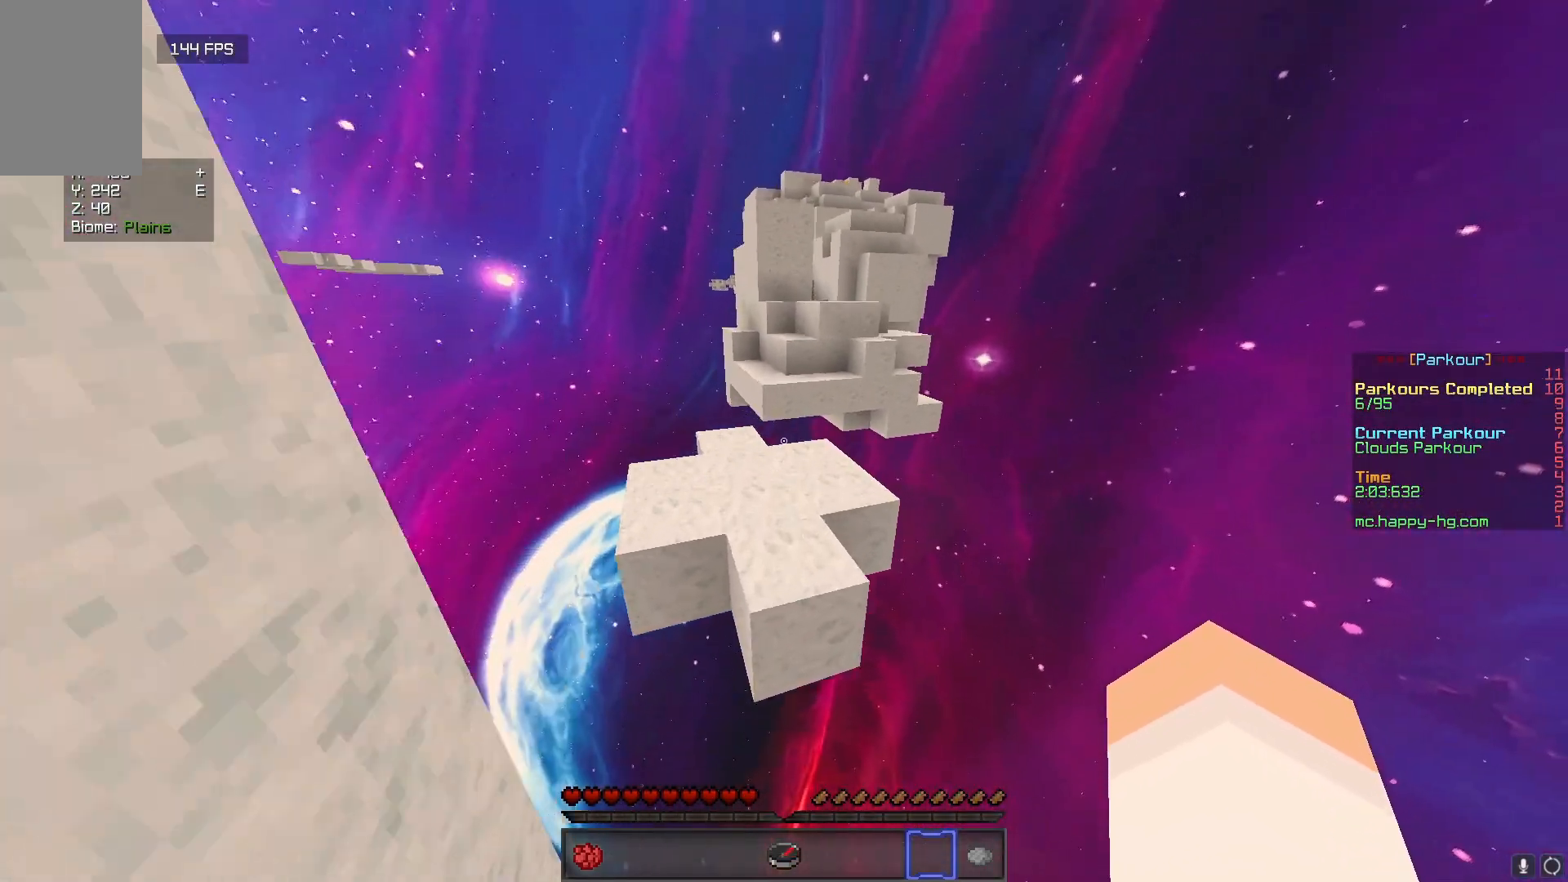
{"keys": ["a", "w"], "mouse": [], "events": [[333, "a", "down"]]}
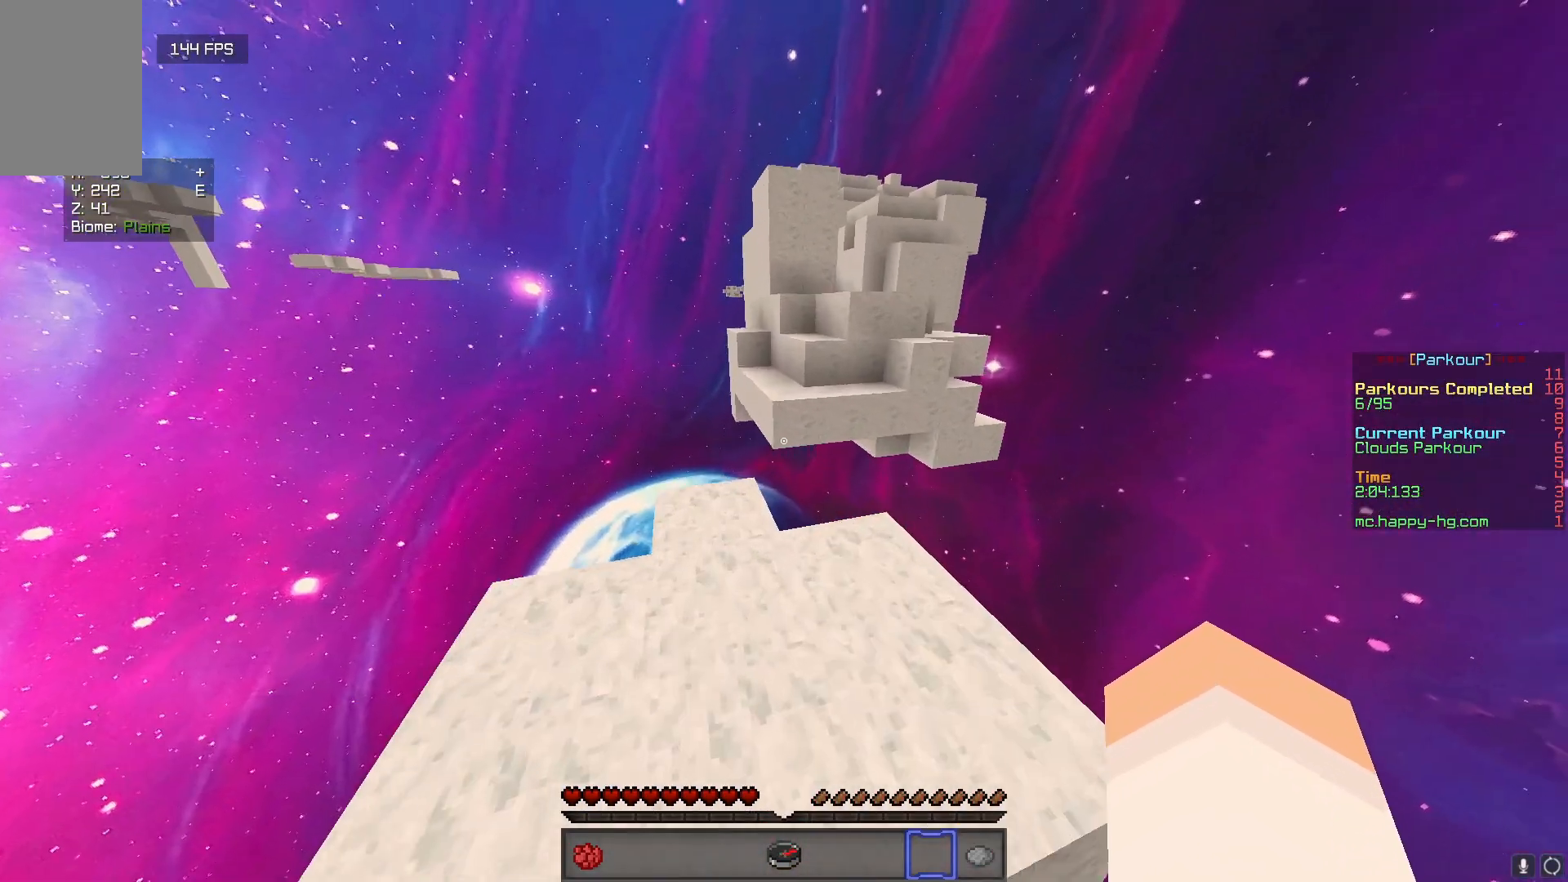
{"keys": ["w"], "mouse": [], "events": [[150, "a", "up"]]}
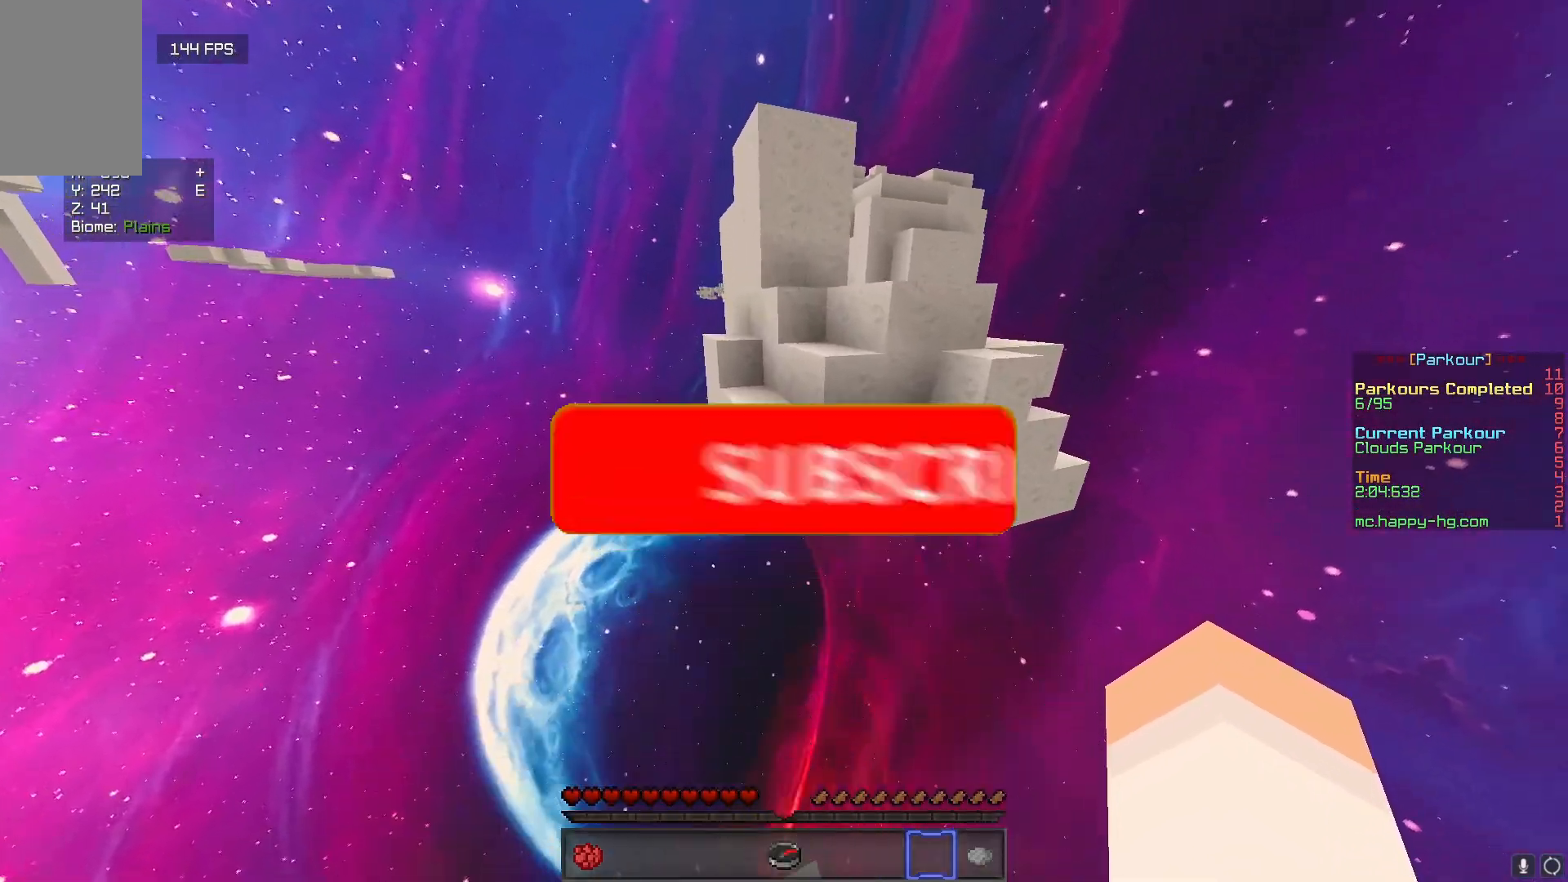
{"keys": ["w"], "mouse": [], "events": []}
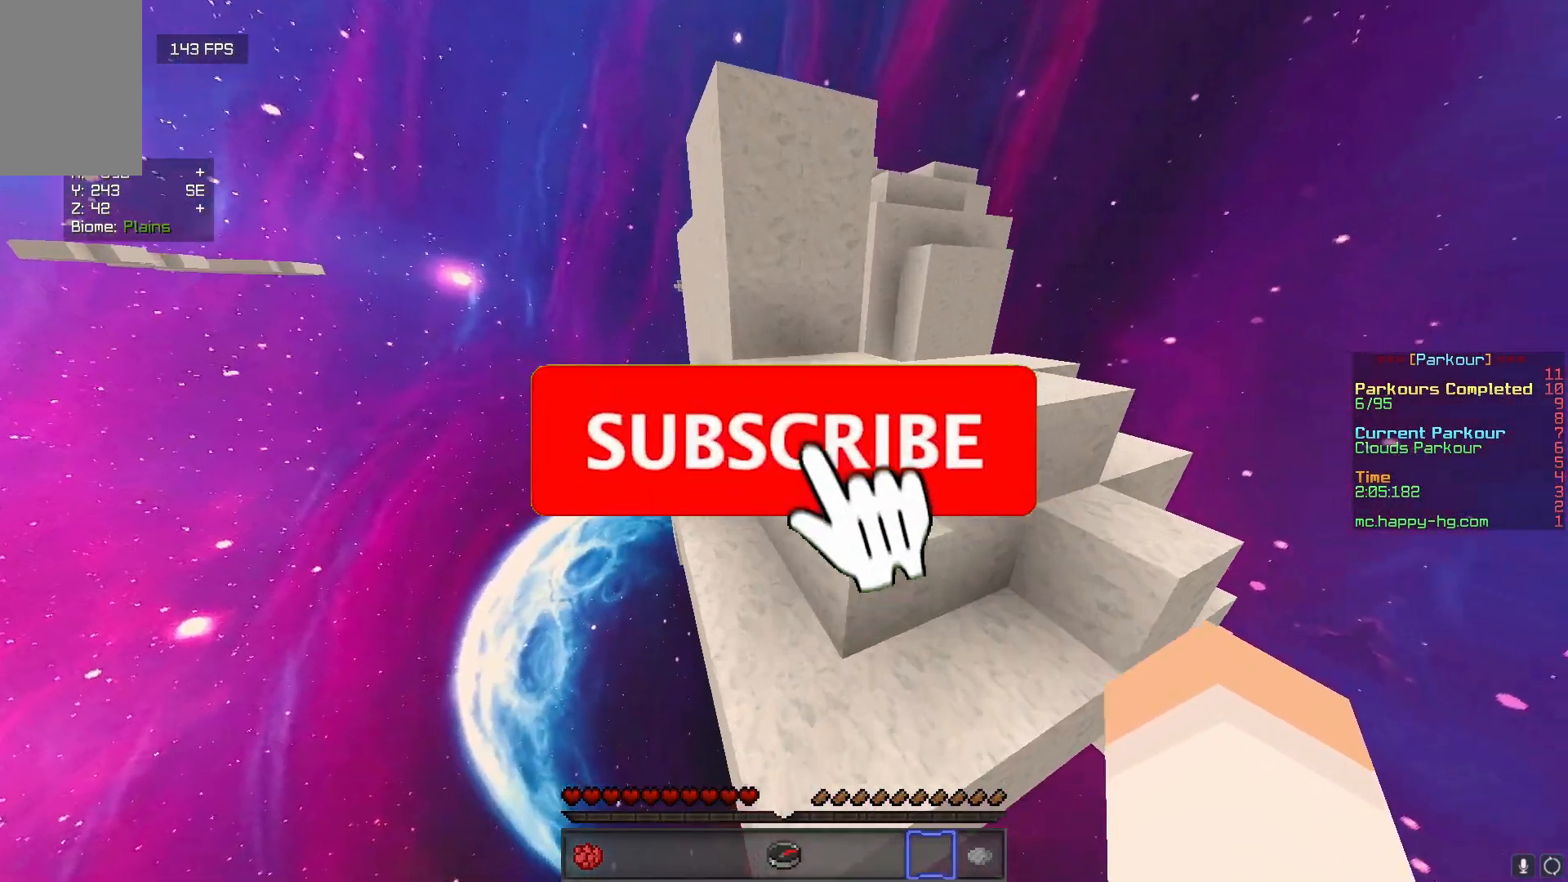
{"keys": ["d", "w"], "mouse": [], "events": [[133, "d", "down"], [267, "w", "up"], [500, "w", "down"]]}
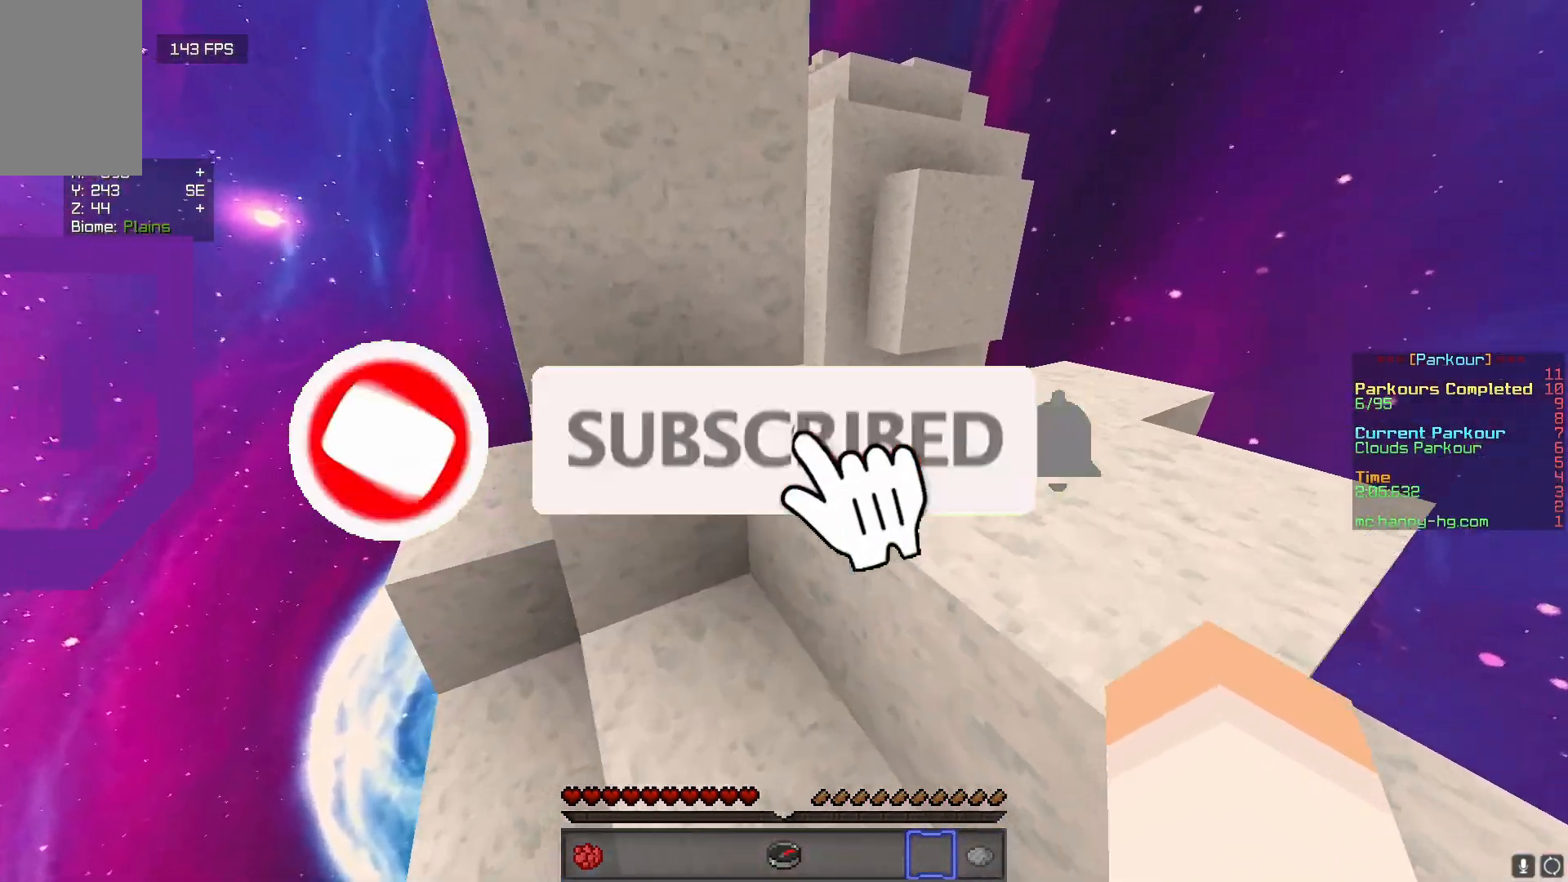
{"keys": ["d", "w"], "mouse": [], "events": []}
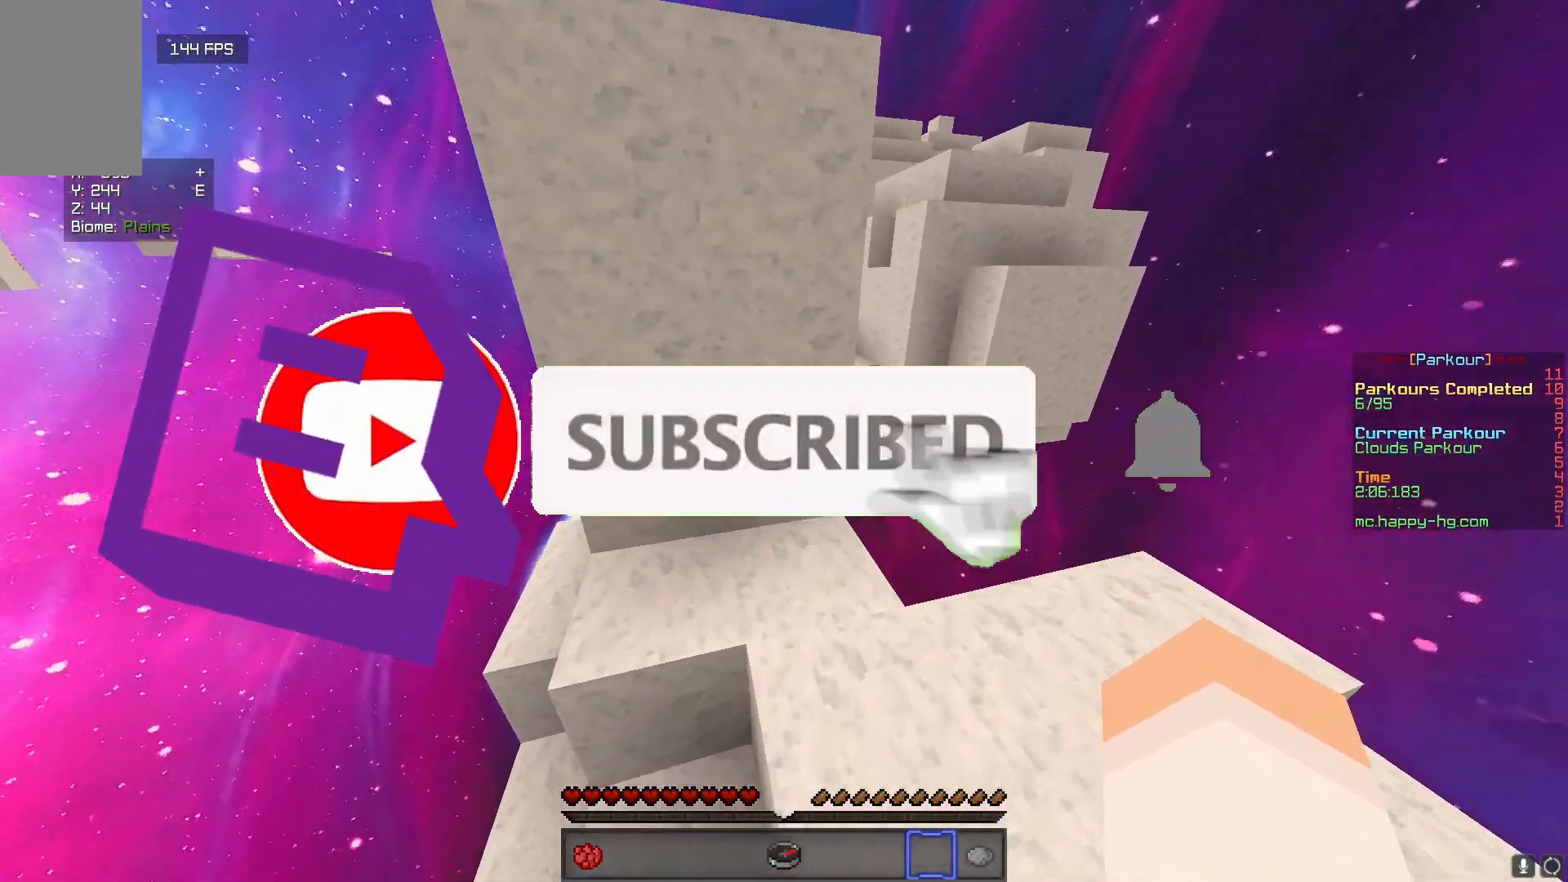
{"keys": ["d", "s"], "mouse": [], "events": [[383, "w", "up"], [483, "s", "down"]]}
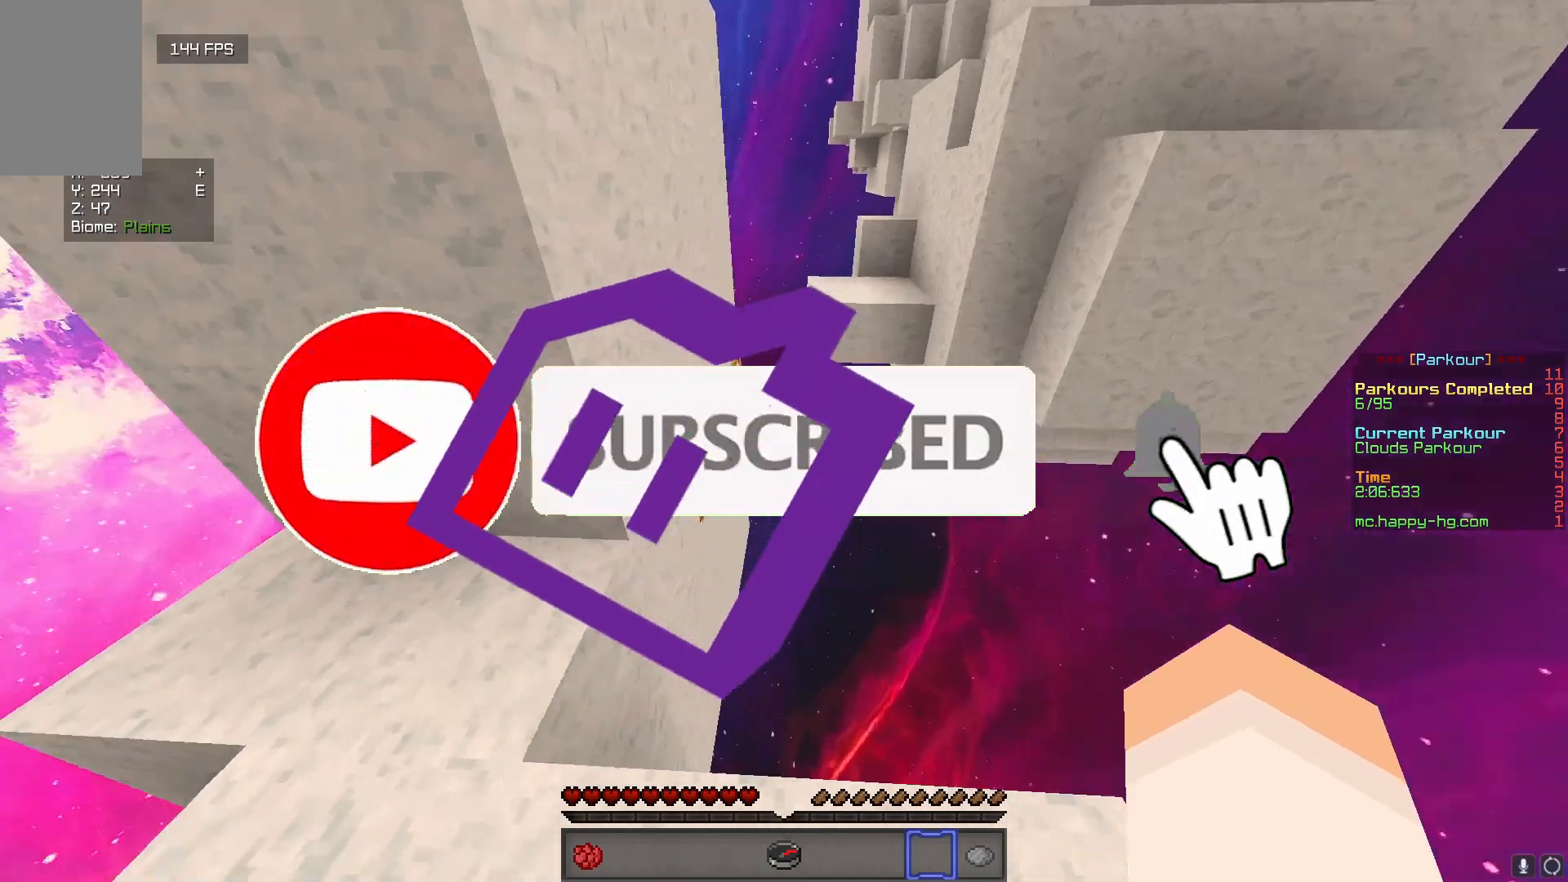
{"keys": ["w"], "mouse": [], "events": [[83, "d", "up"], [150, "s", "up"], [433, "w", "down"]]}
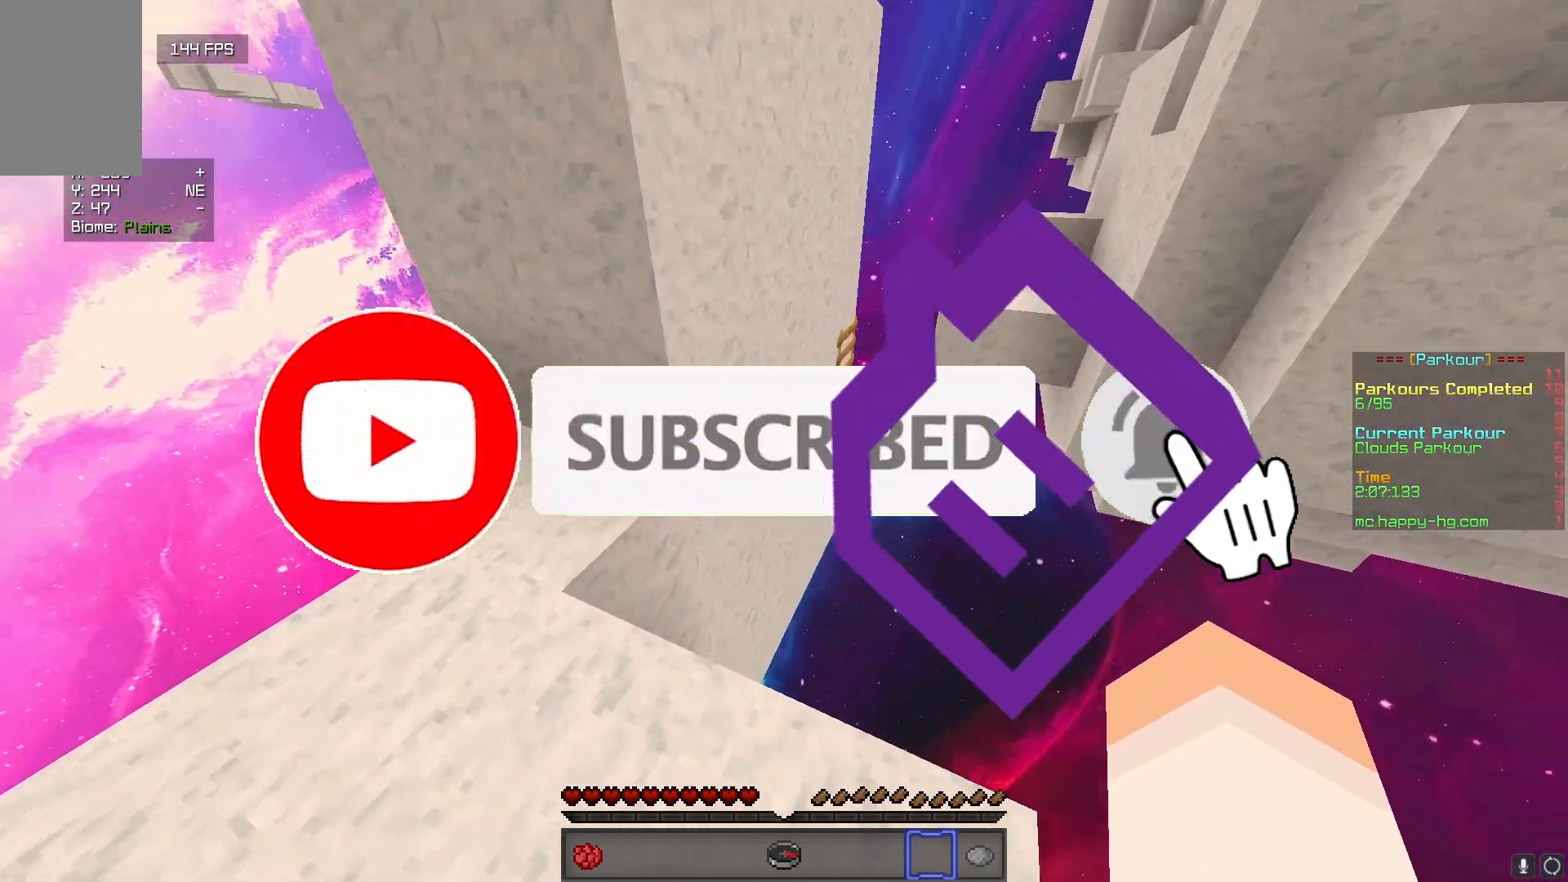
{"keys": [], "mouse": [], "events": [[483, "w", "up"]]}
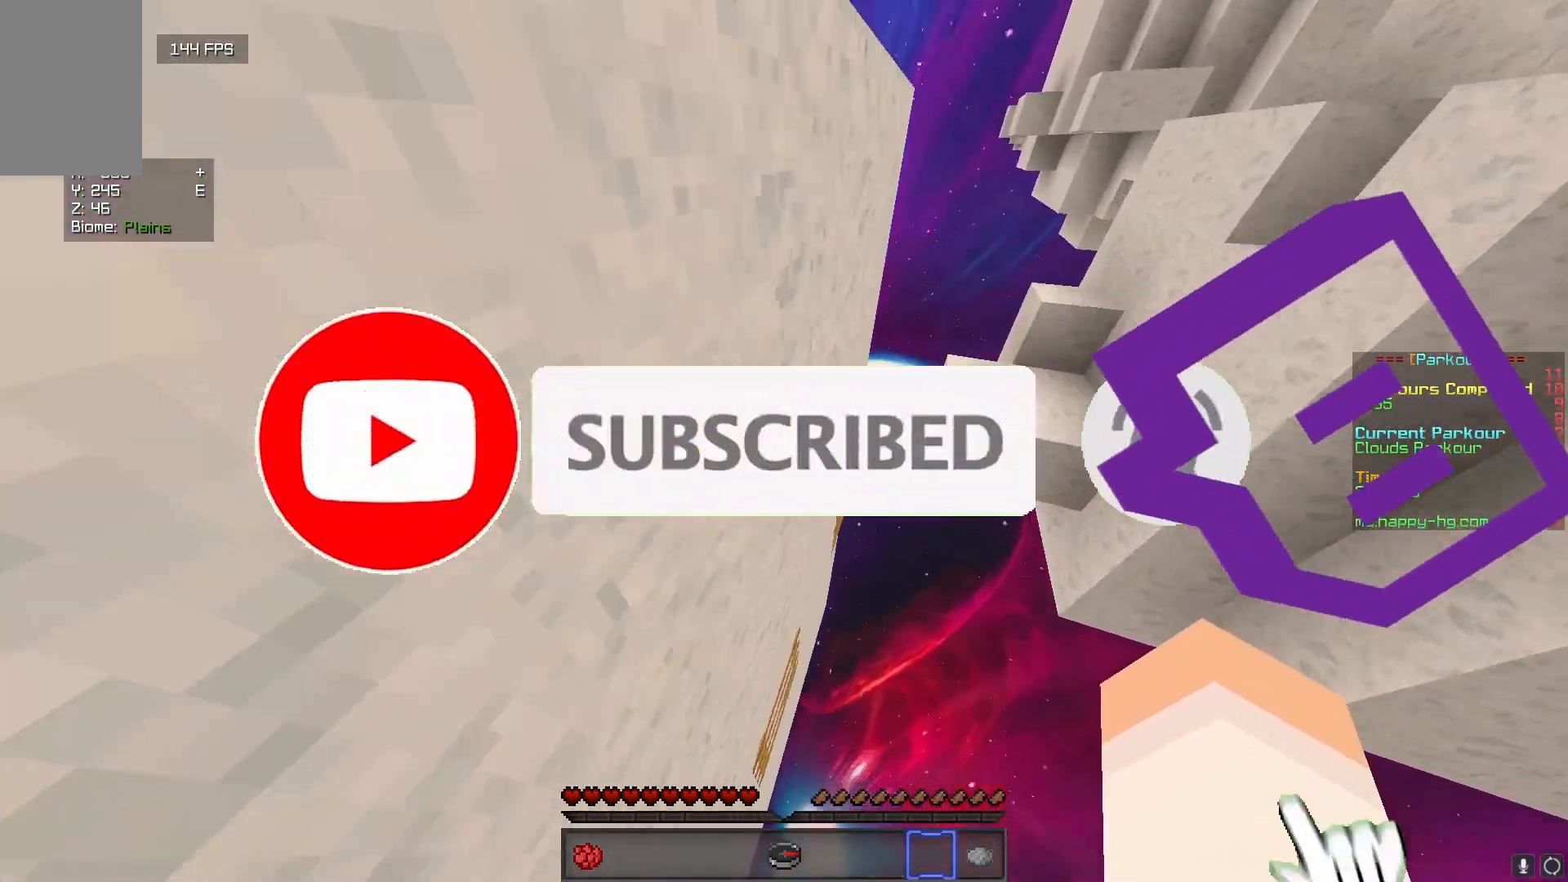
{"keys": [], "mouse": [], "events": [[100, "s", "down"], [250, "s", "up"]]}
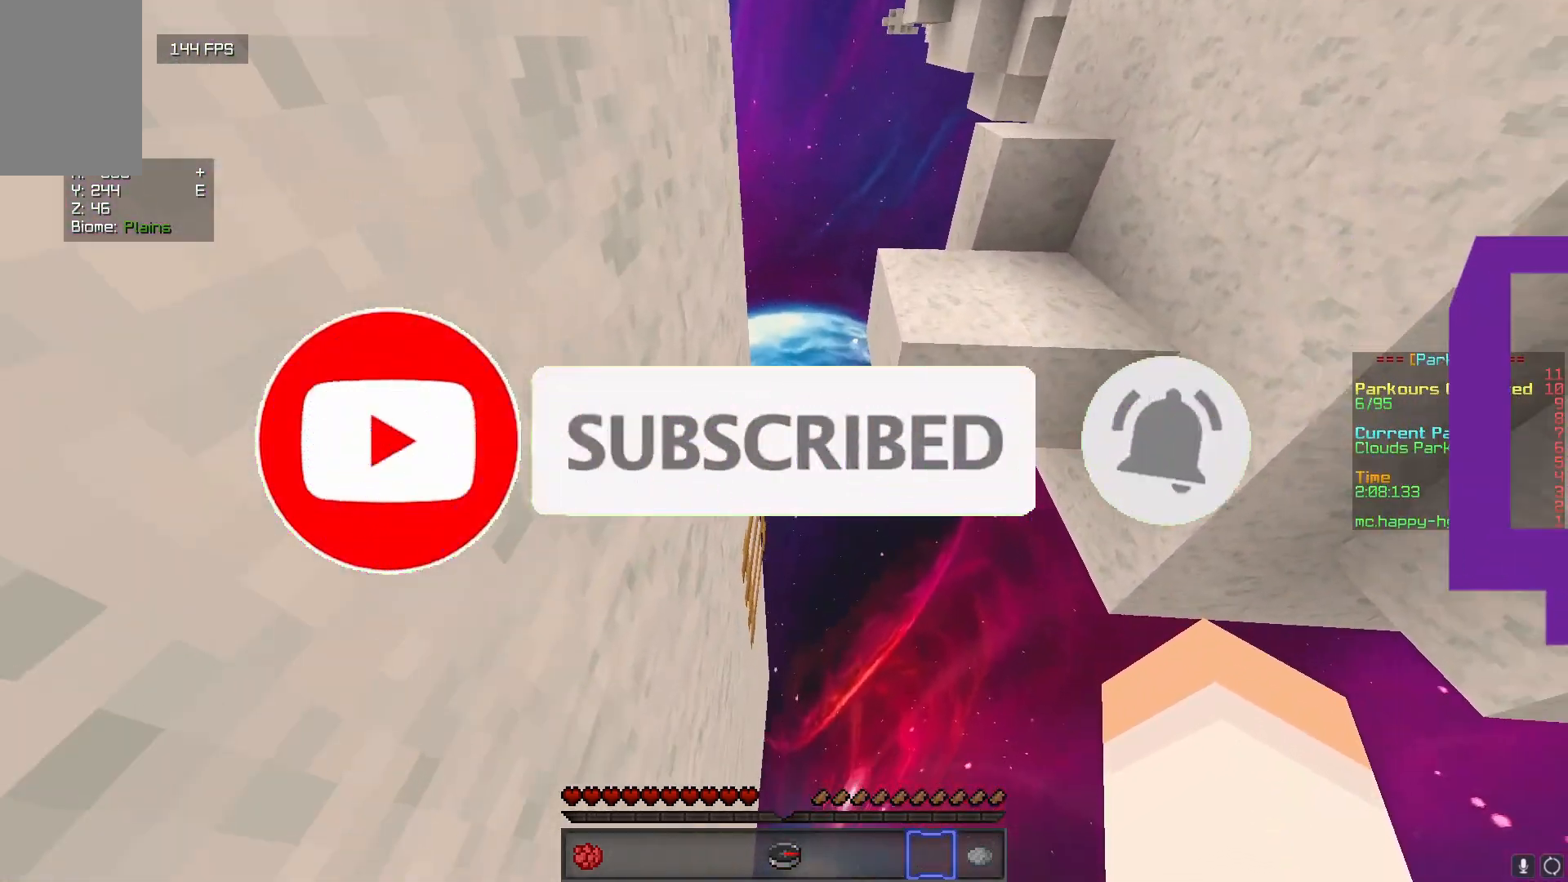
{"keys": ["w"], "mouse": [], "events": [[50, "w", "down"]]}
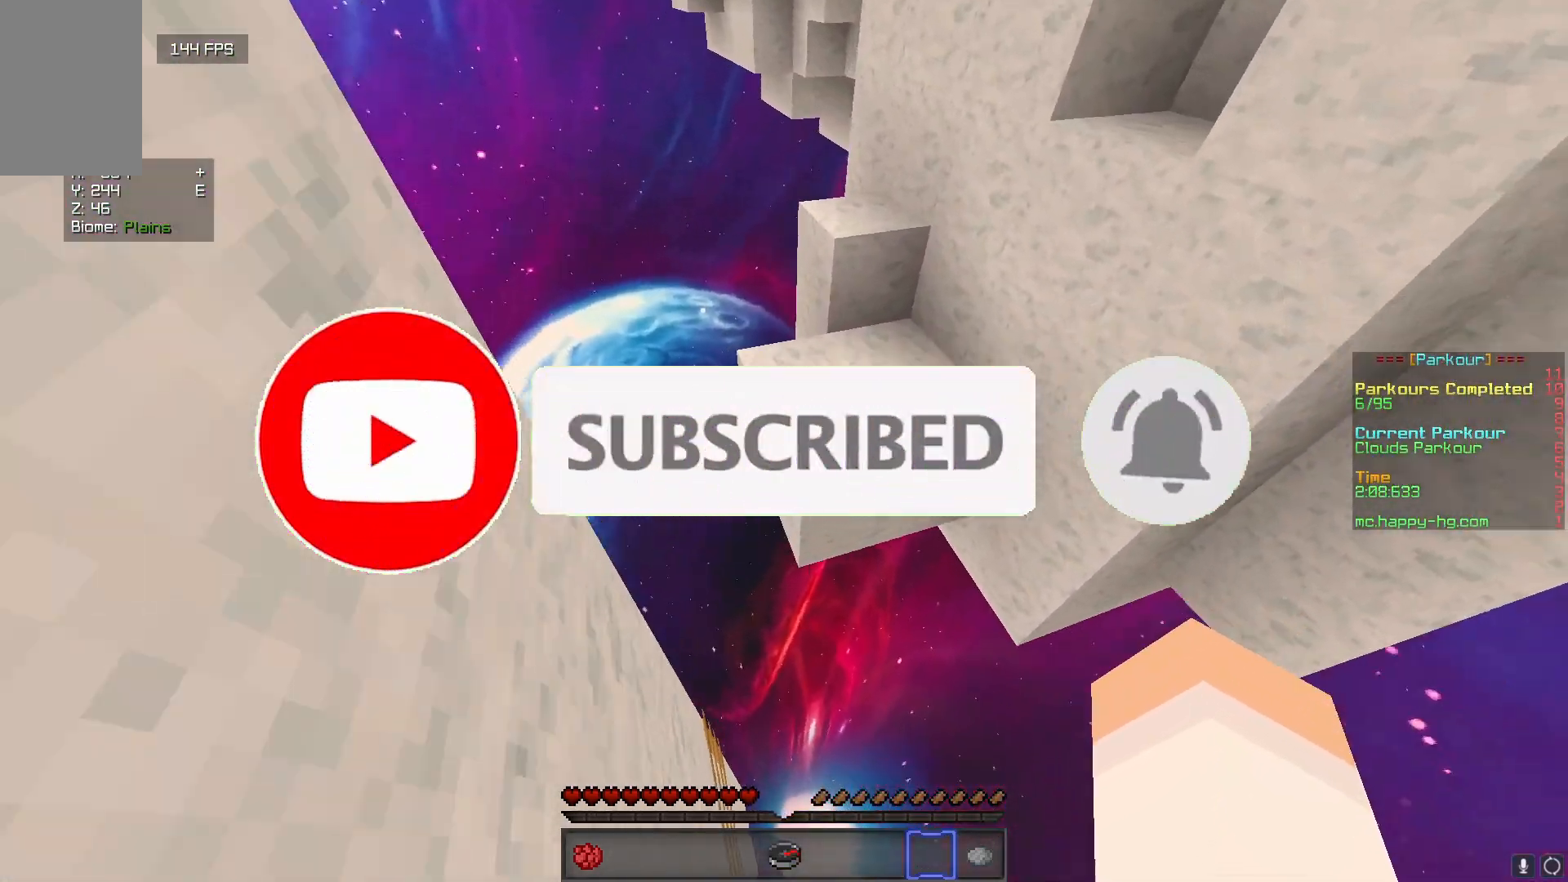
{"keys": [], "mouse": [], "events": [[367, "w", "up"]]}
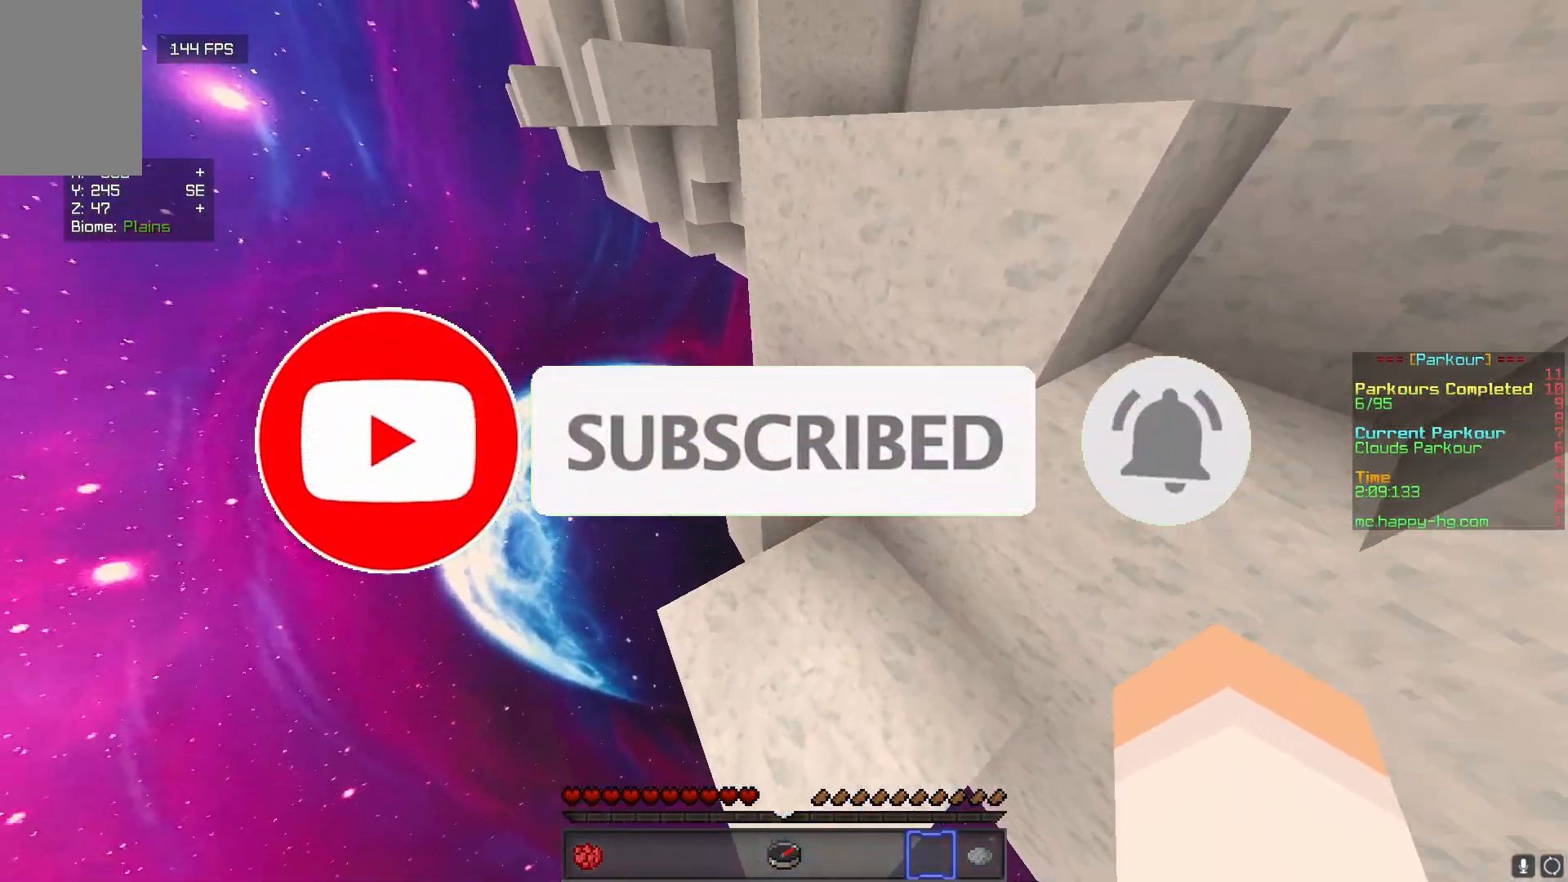
{"keys": [], "mouse": [], "events": [[117, "w", "down"], [417, "w", "up"]]}
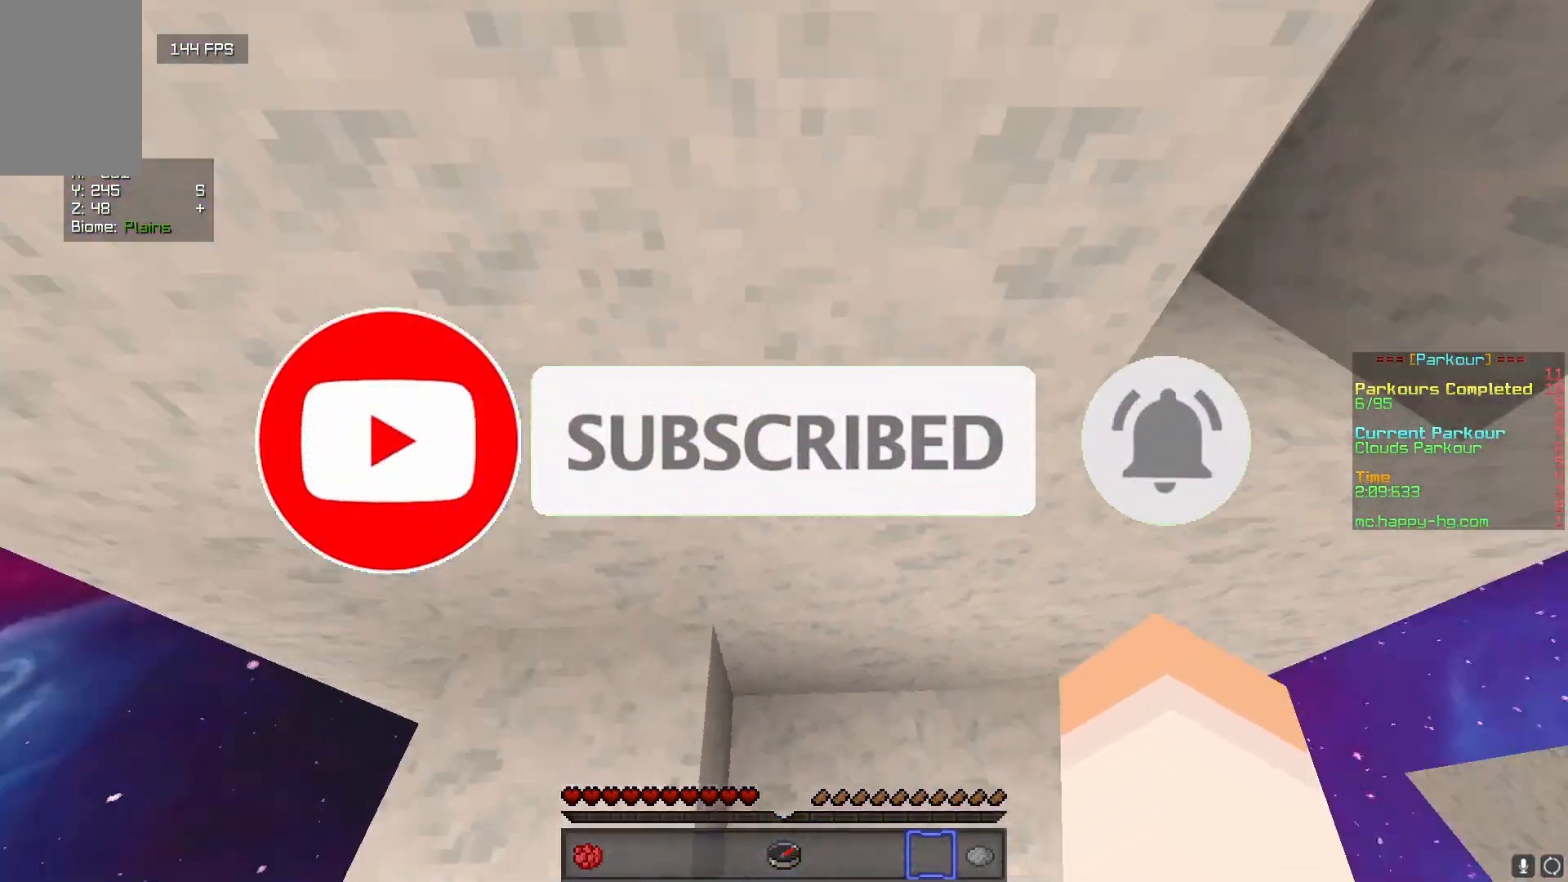
{"keys": ["d"], "mouse": [], "events": [[50, "s", "down"], [217, "d", "down"], [400, "s", "up"]]}
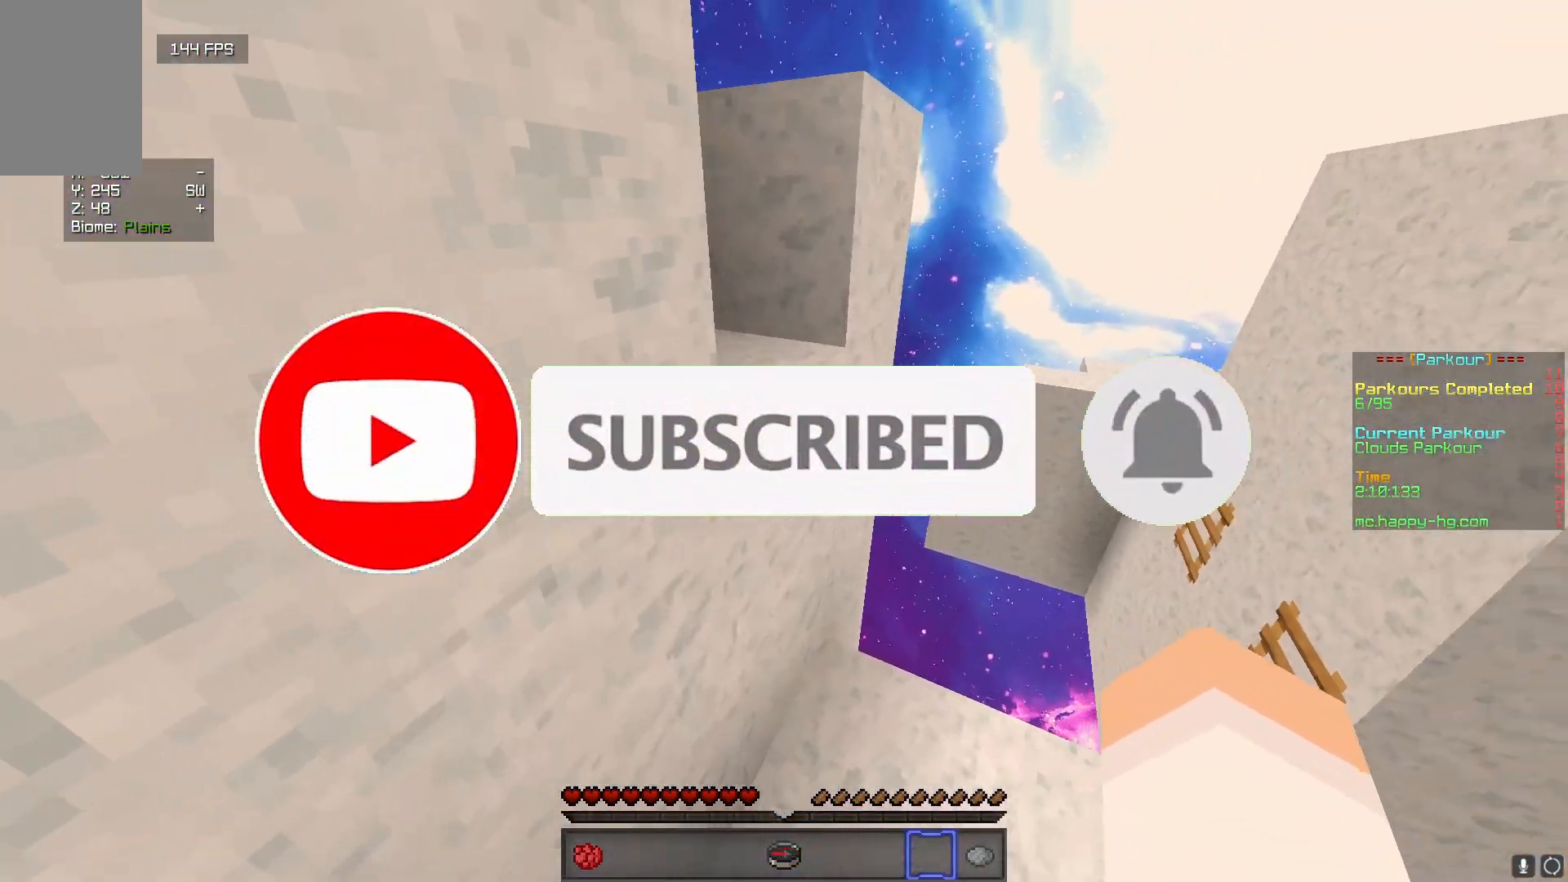
{"keys": ["d", "w"], "mouse": [], "events": [[33, "d", "up"], [350, "w", "down"], [483, "d", "down"]]}
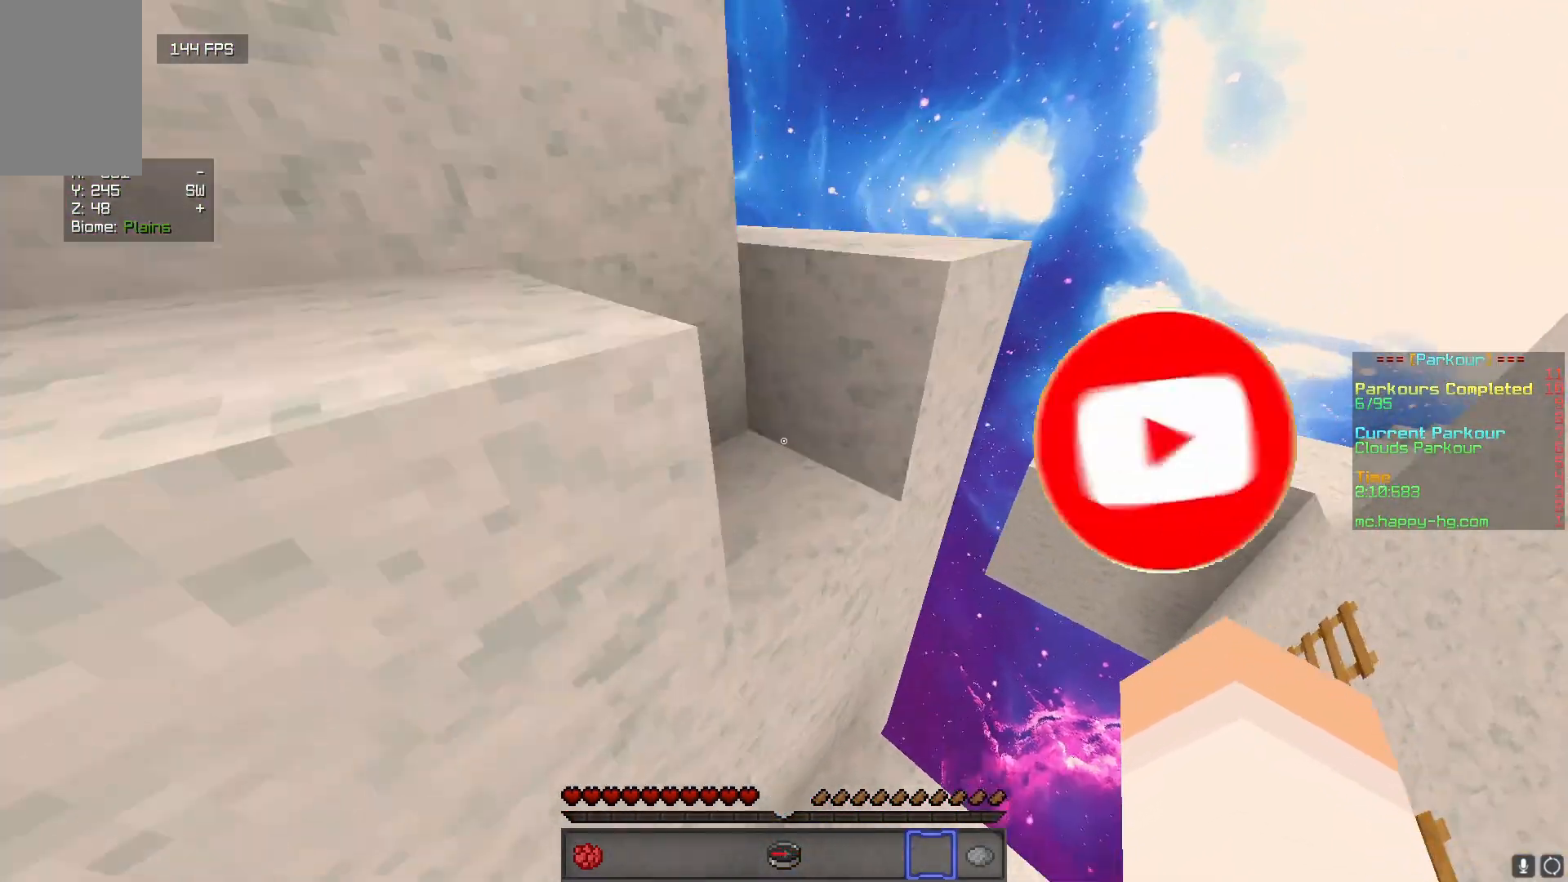
{"keys": ["w"], "mouse": [], "events": [[167, "d", "up"], [217, "a", "down"], [450, "a", "up"]]}
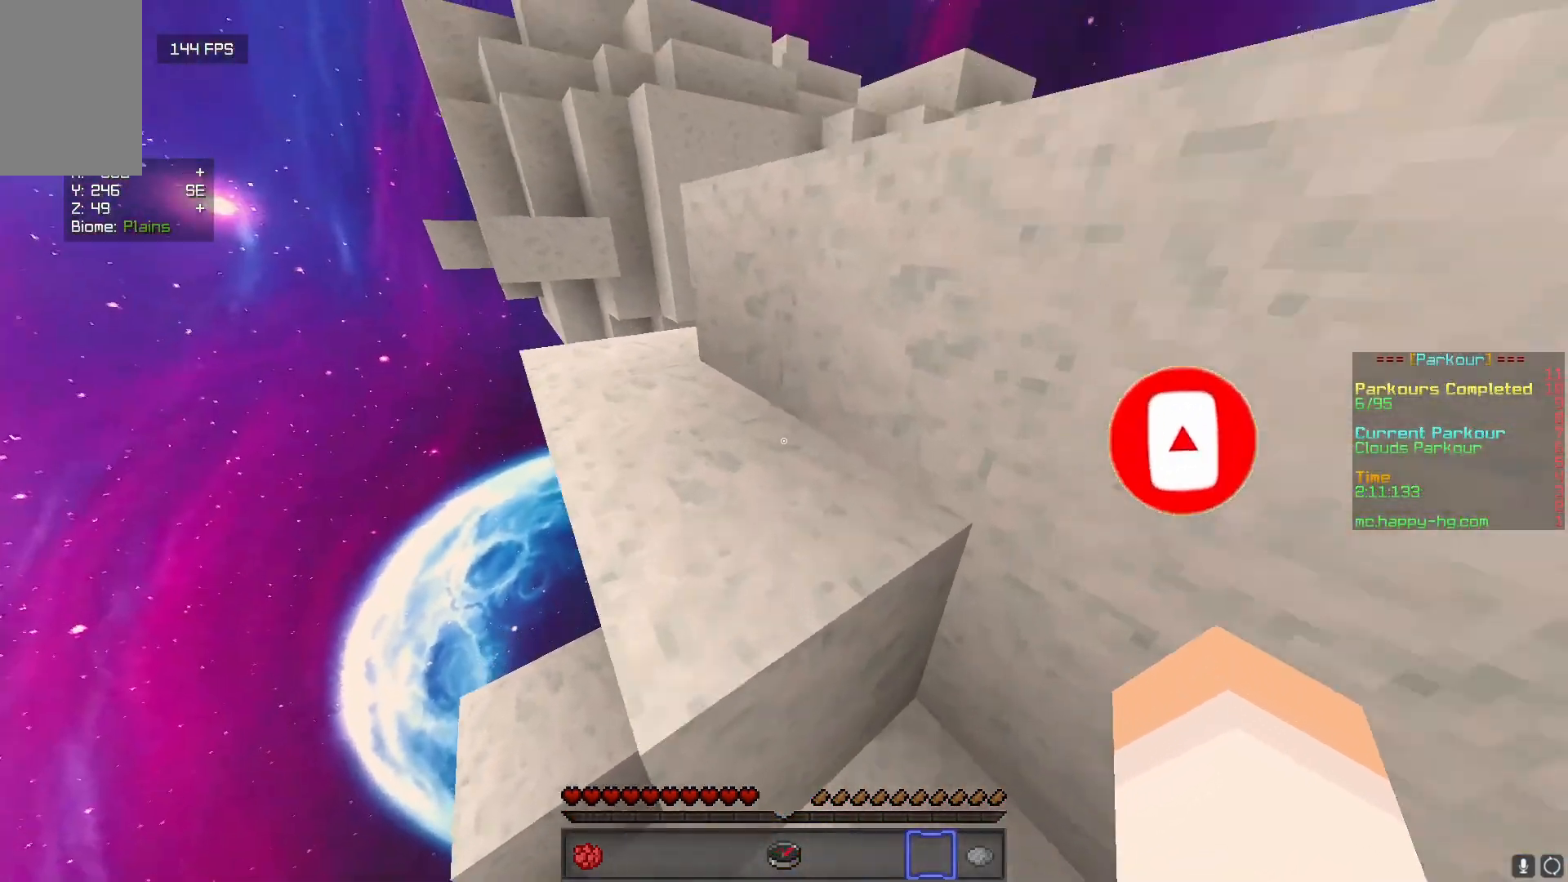
{"keys": ["d", "w"], "mouse": [], "events": [[133, "a", "down"], [317, "d", "down"], [333, "a", "up"]]}
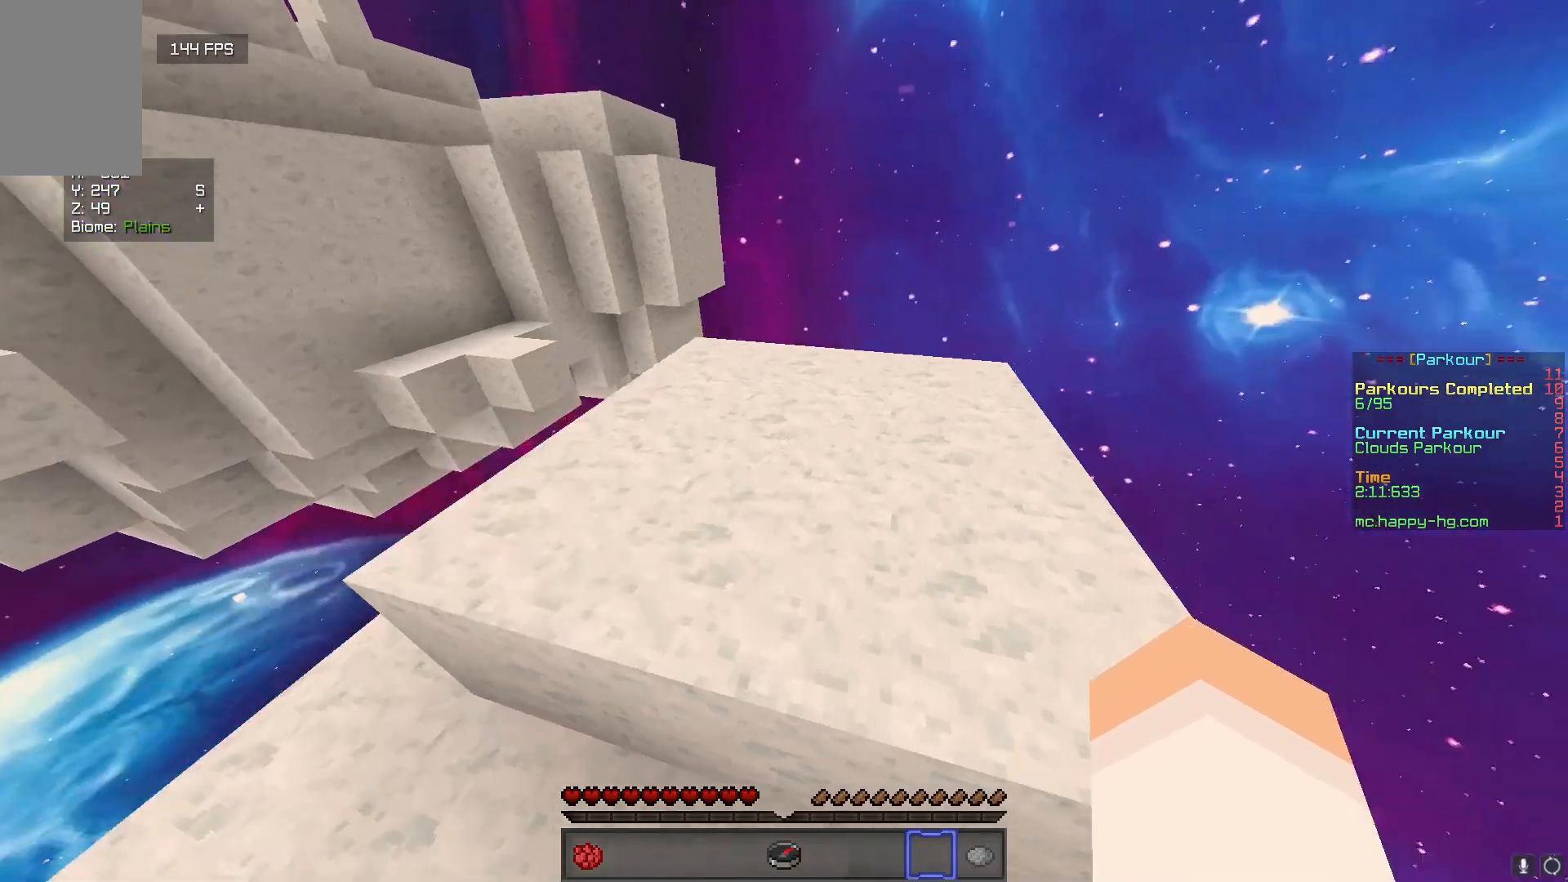
{"keys": ["d", "w"], "mouse": [], "events": []}
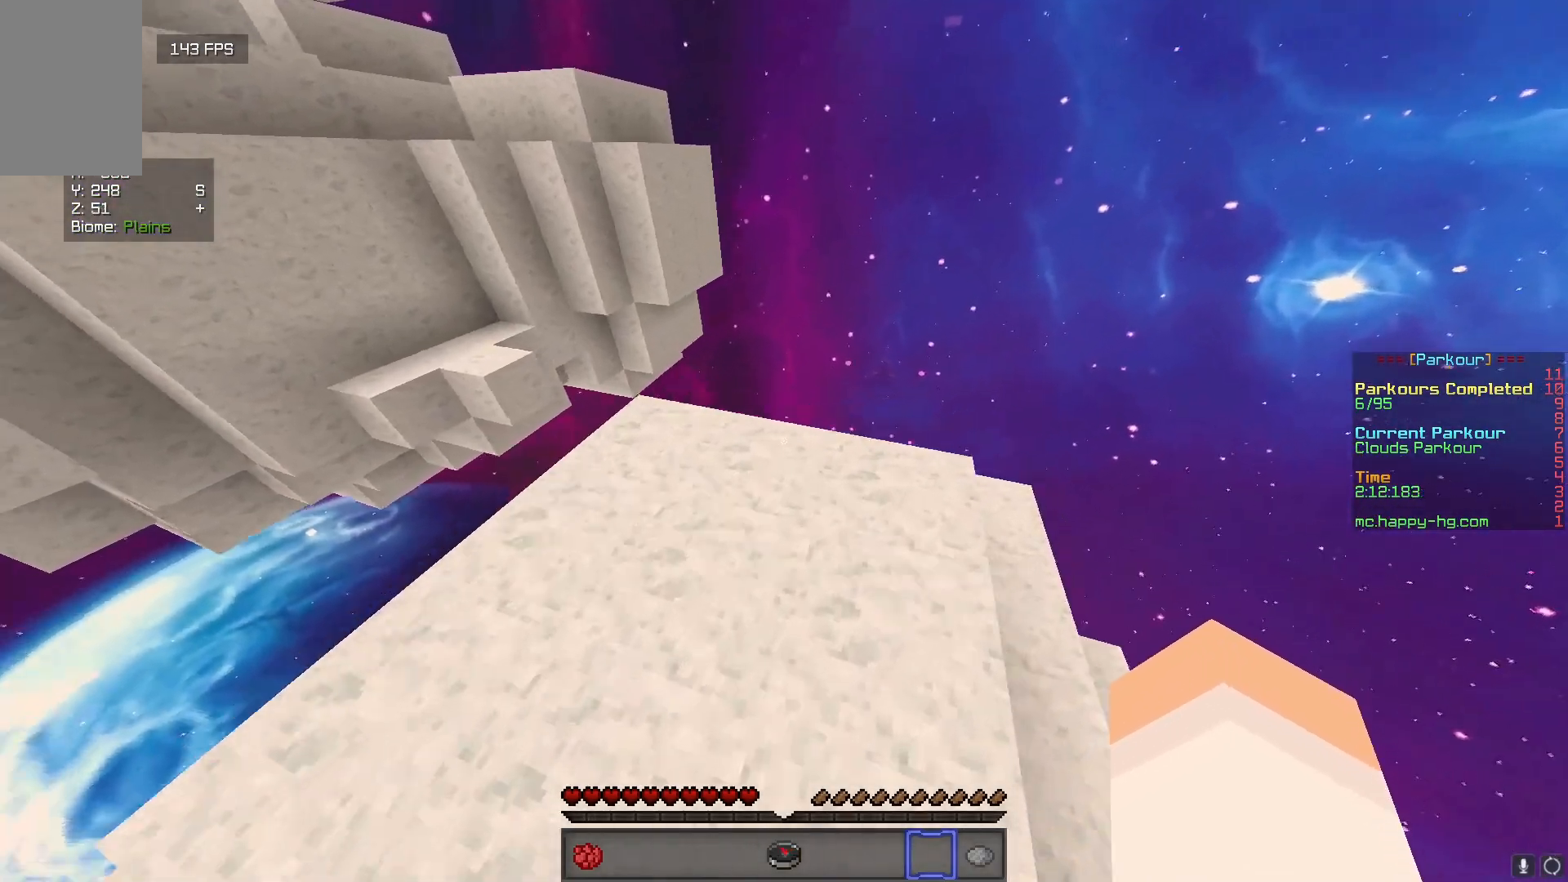
{"keys": ["a", "w"], "mouse": [], "events": [[317, "a", "down"], [333, "d", "up"]]}
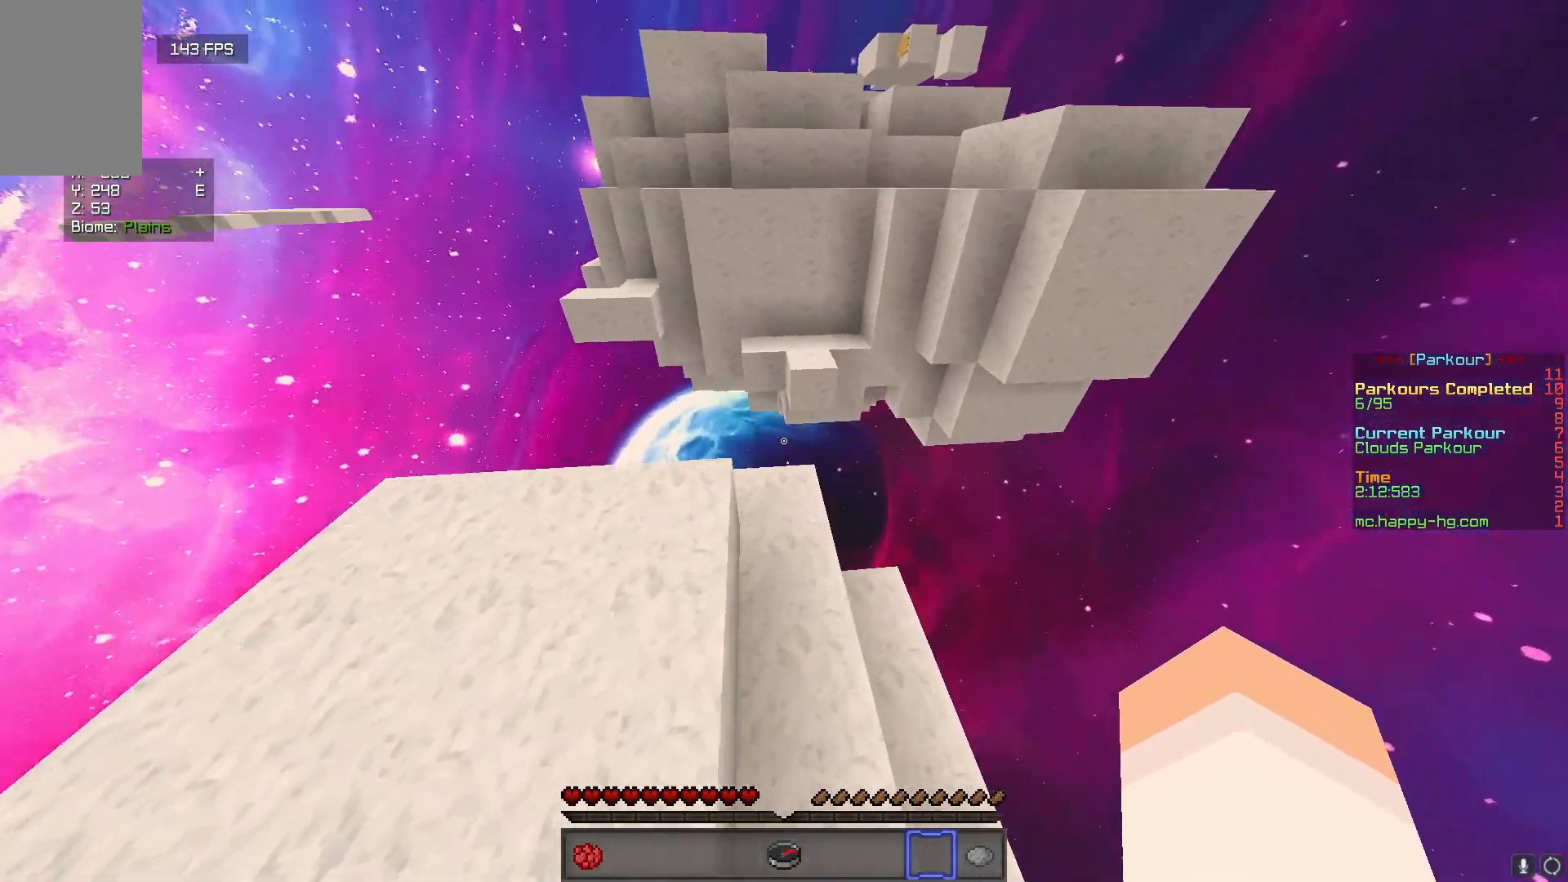
{"keys": ["w"], "mouse": [], "events": [[250, "a", "up"]]}
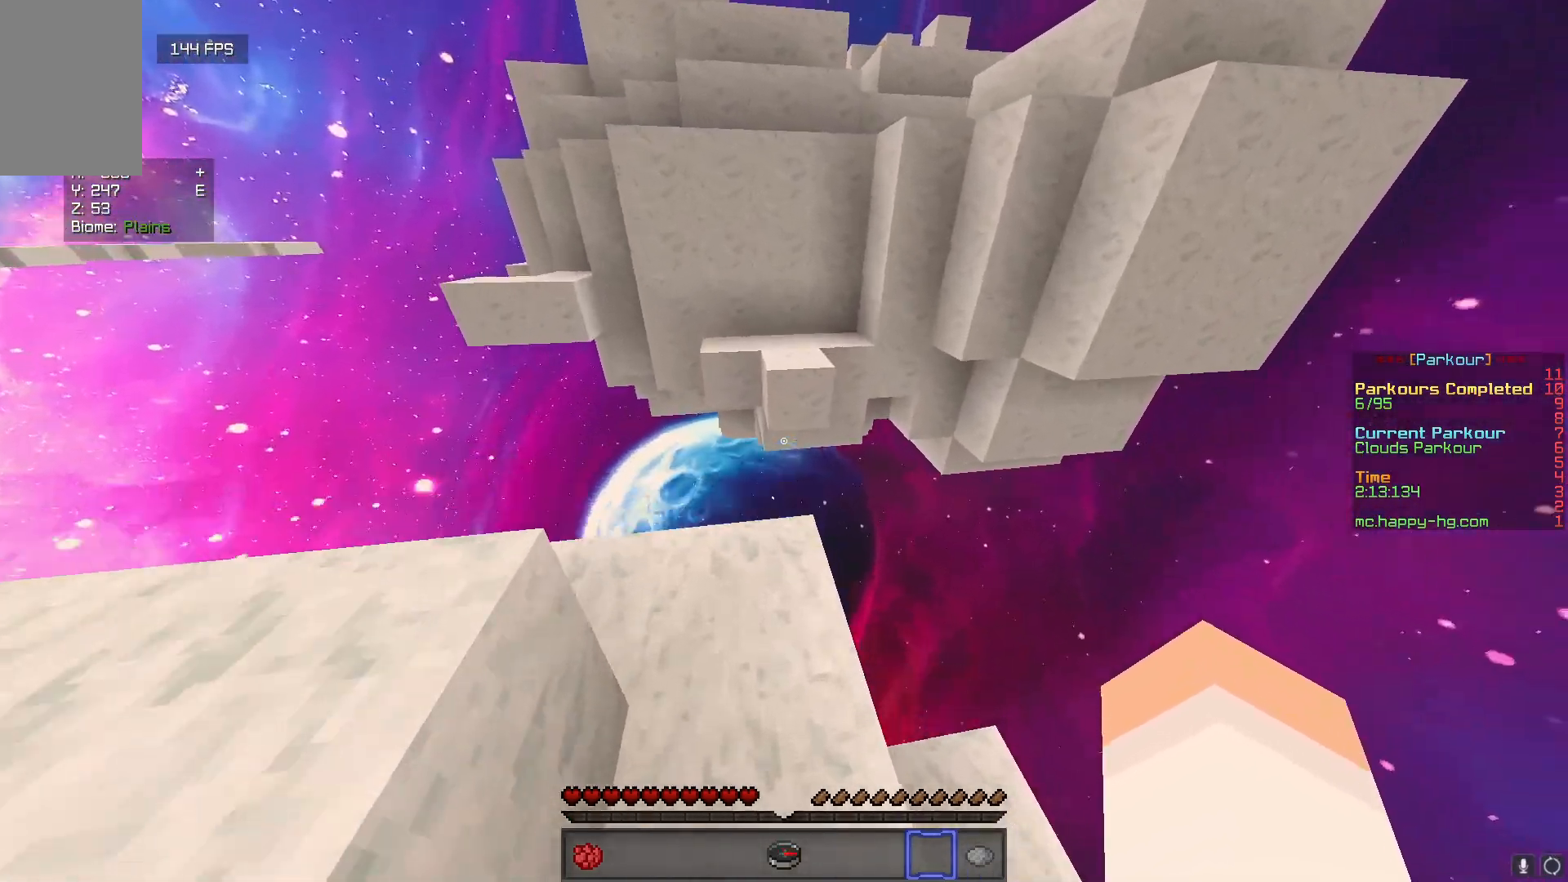
{"keys": ["w"], "mouse": [], "events": []}
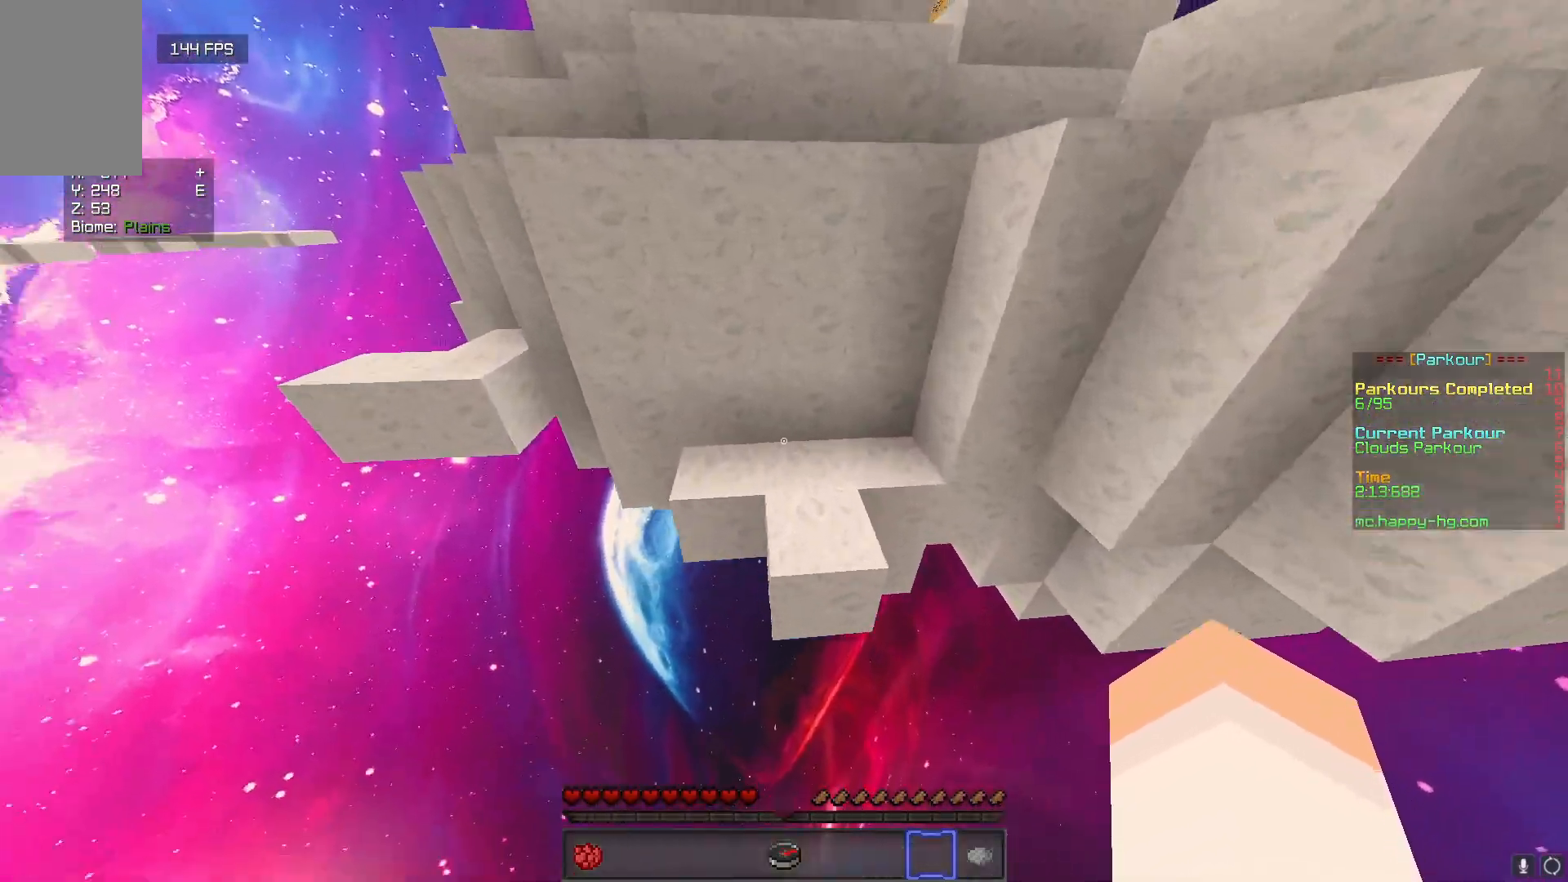
{"keys": [], "mouse": [], "events": [[117, "d", "down"], [267, "w", "up"], [400, "d", "up"]]}
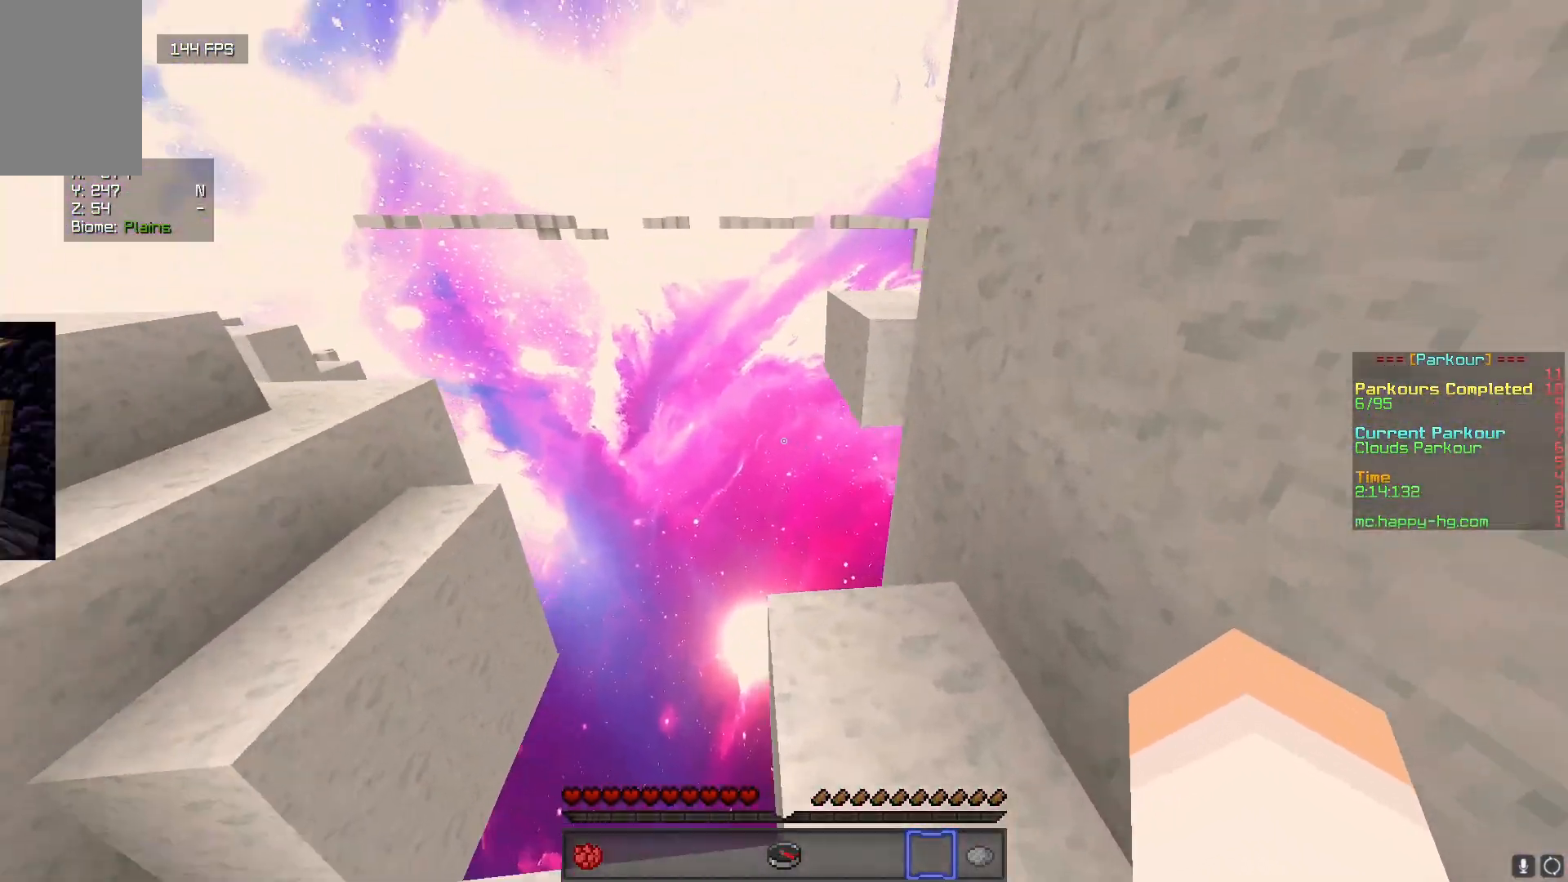
{"keys": ["w"], "mouse": [], "events": [[233, "w", "down"]]}